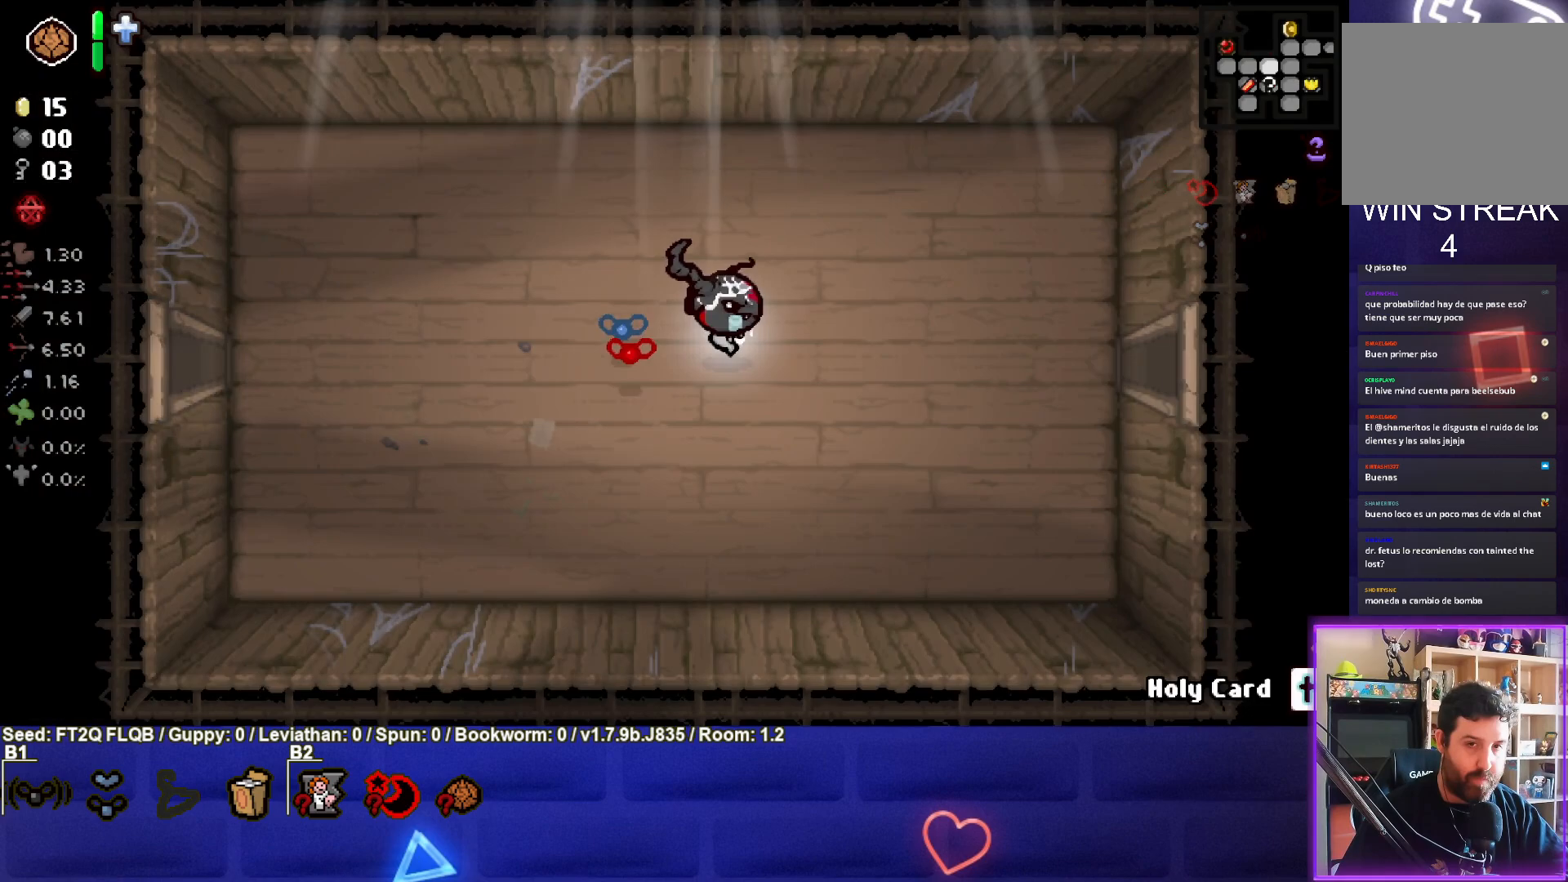
Gameplay with a controller (PlayStation layout); each line is a JSON object with the inputs held at the frame after it. "events" lists button and stick changes between this image and that frame as [ms after this image, input, new state], when the widget could be followed in between. Not read: L3 R3 right_stick.
{"buttons": [], "left_stick": "right", "events": [[50, "R2", "up"]]}
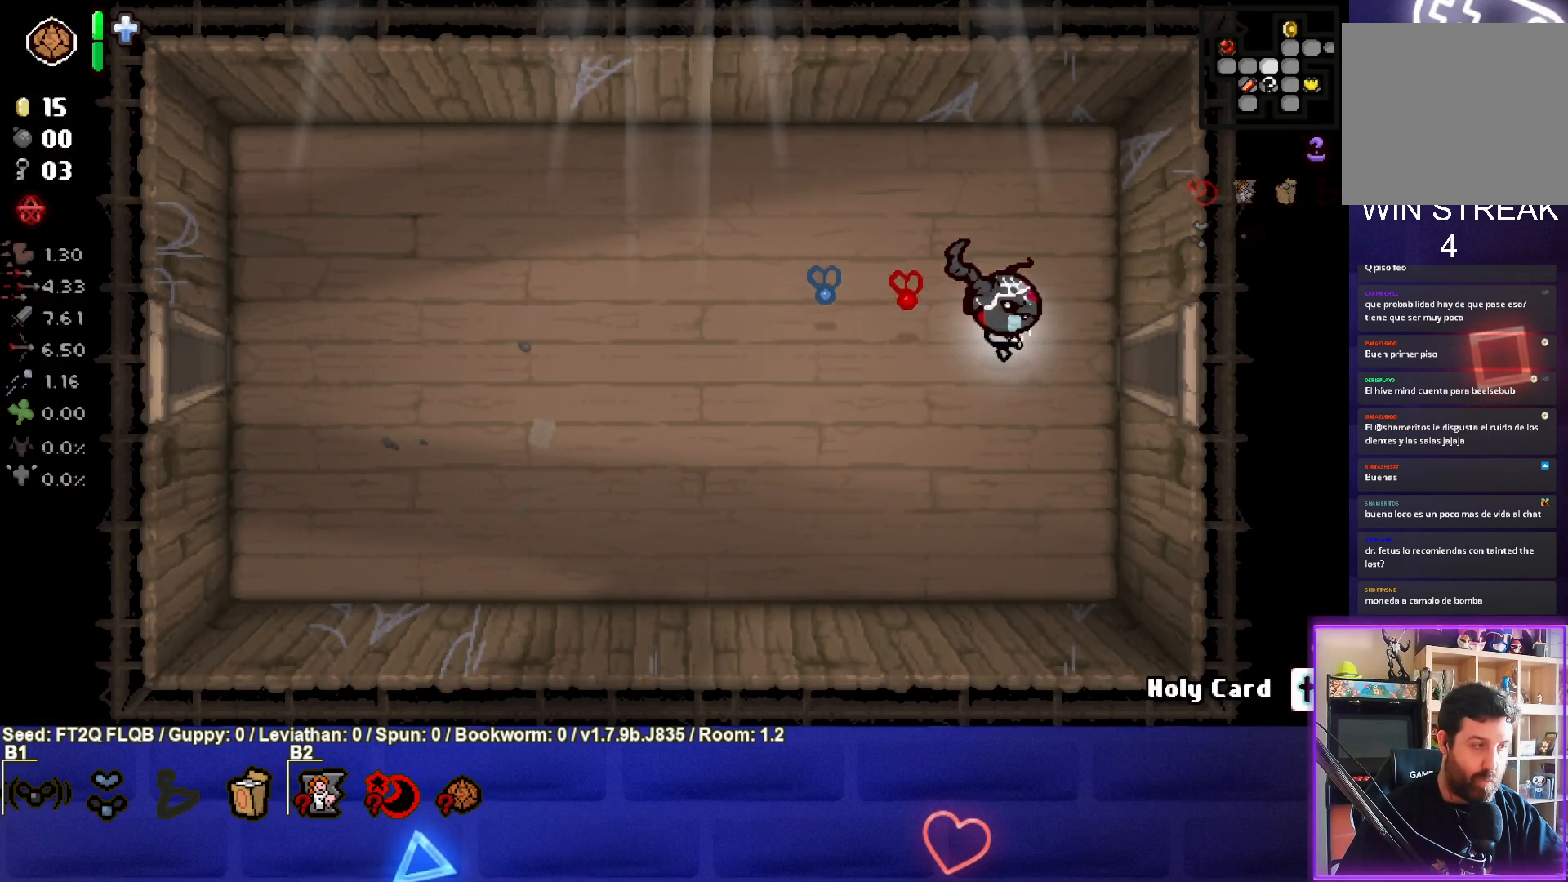
{"buttons": [], "left_stick": "center", "events": [[467, "left_stick", "center"]]}
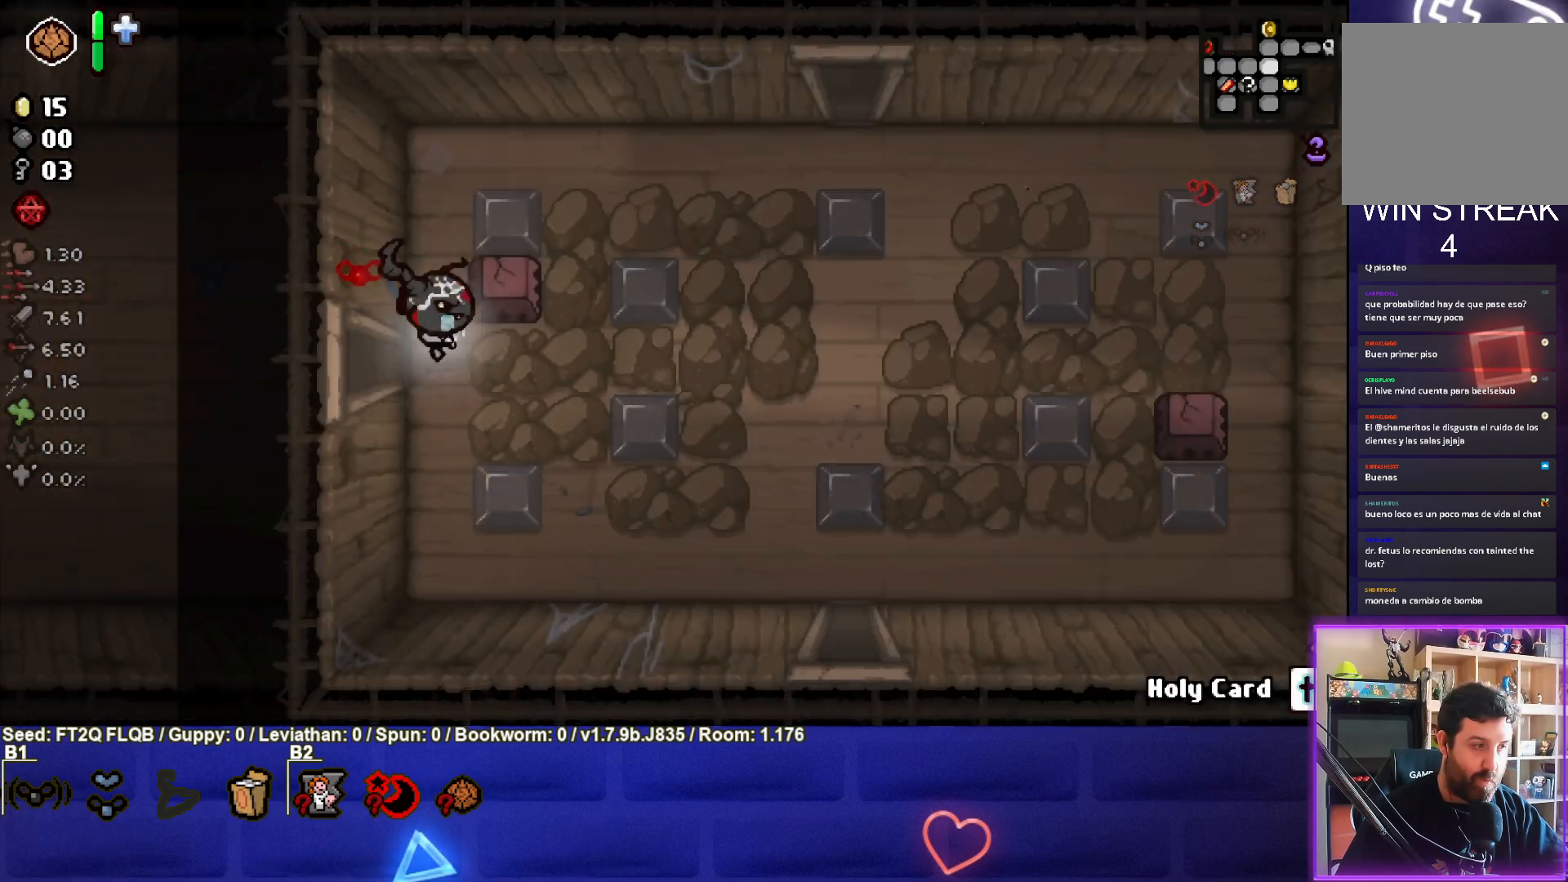
{"buttons": [], "left_stick": "center", "events": [[267, "left_stick", "right"], [483, "left_stick", "center"]]}
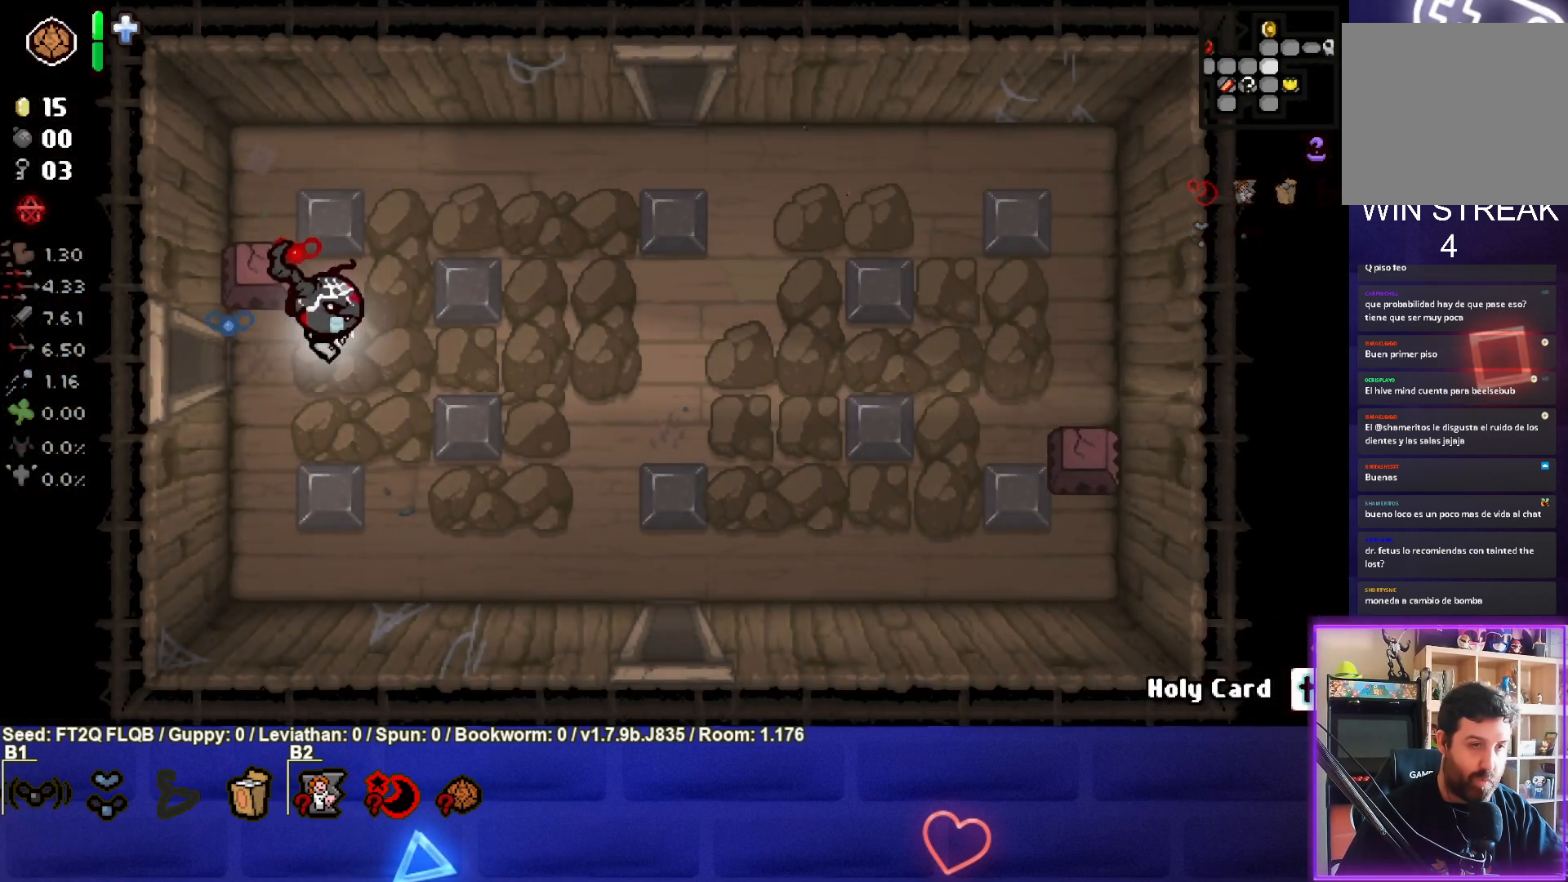
{"buttons": [], "left_stick": "up-right", "events": [[100, "left_stick", "right"], [267, "left_stick", "up-right"]]}
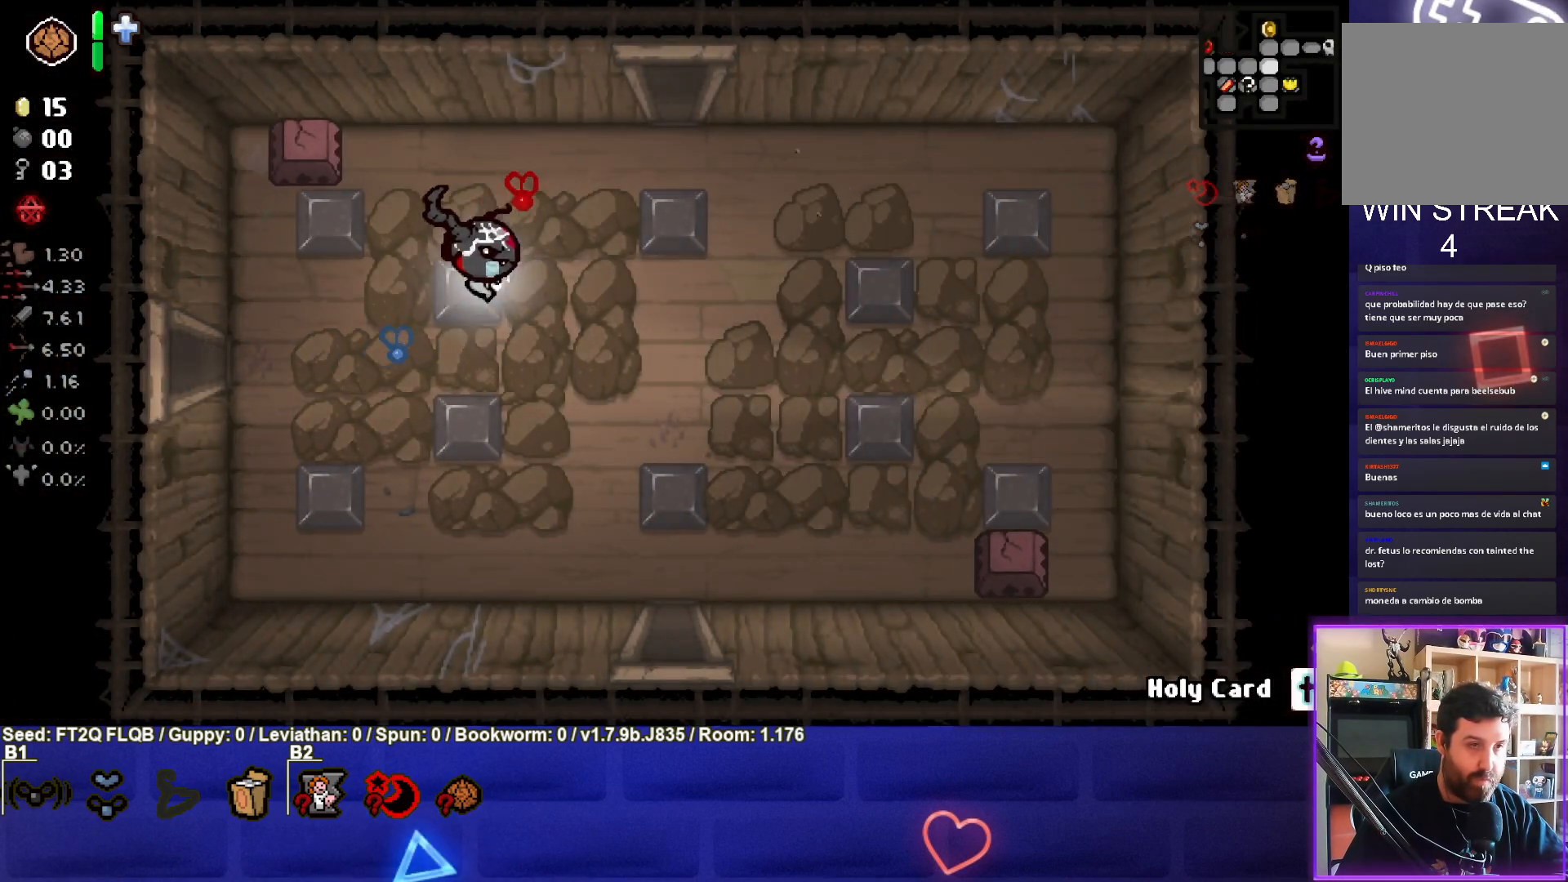
{"buttons": [], "left_stick": "up", "events": [[350, "left_stick", "up"]]}
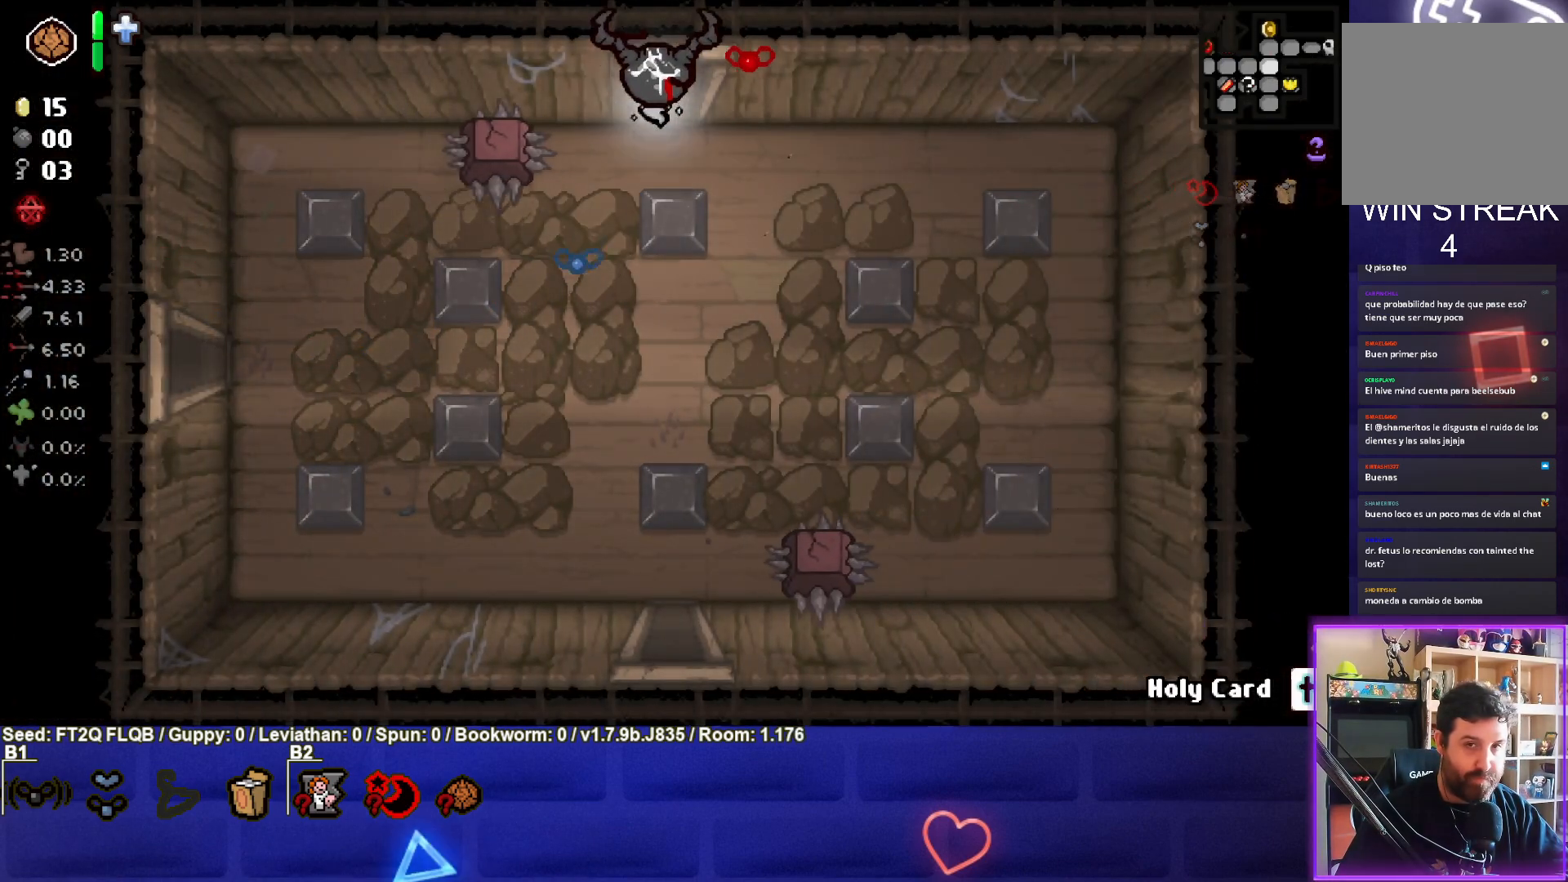
{"buttons": [], "left_stick": "up-right", "events": [[333, "left_stick", "center"], [467, "left_stick", "up-right"]]}
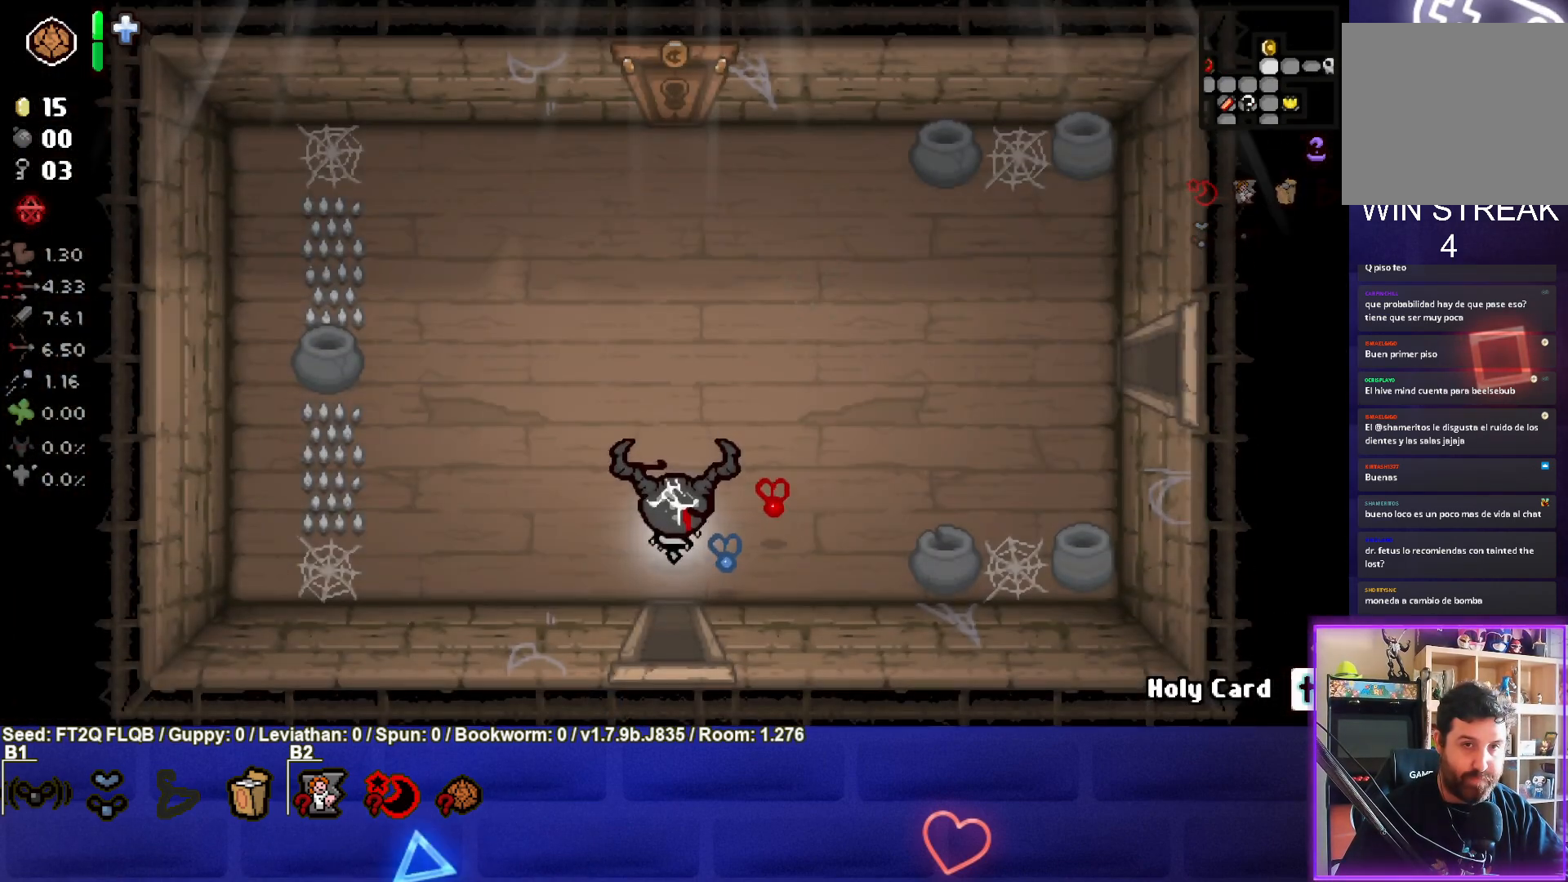
{"buttons": [], "left_stick": "up", "events": [[400, "left_stick", "up"]]}
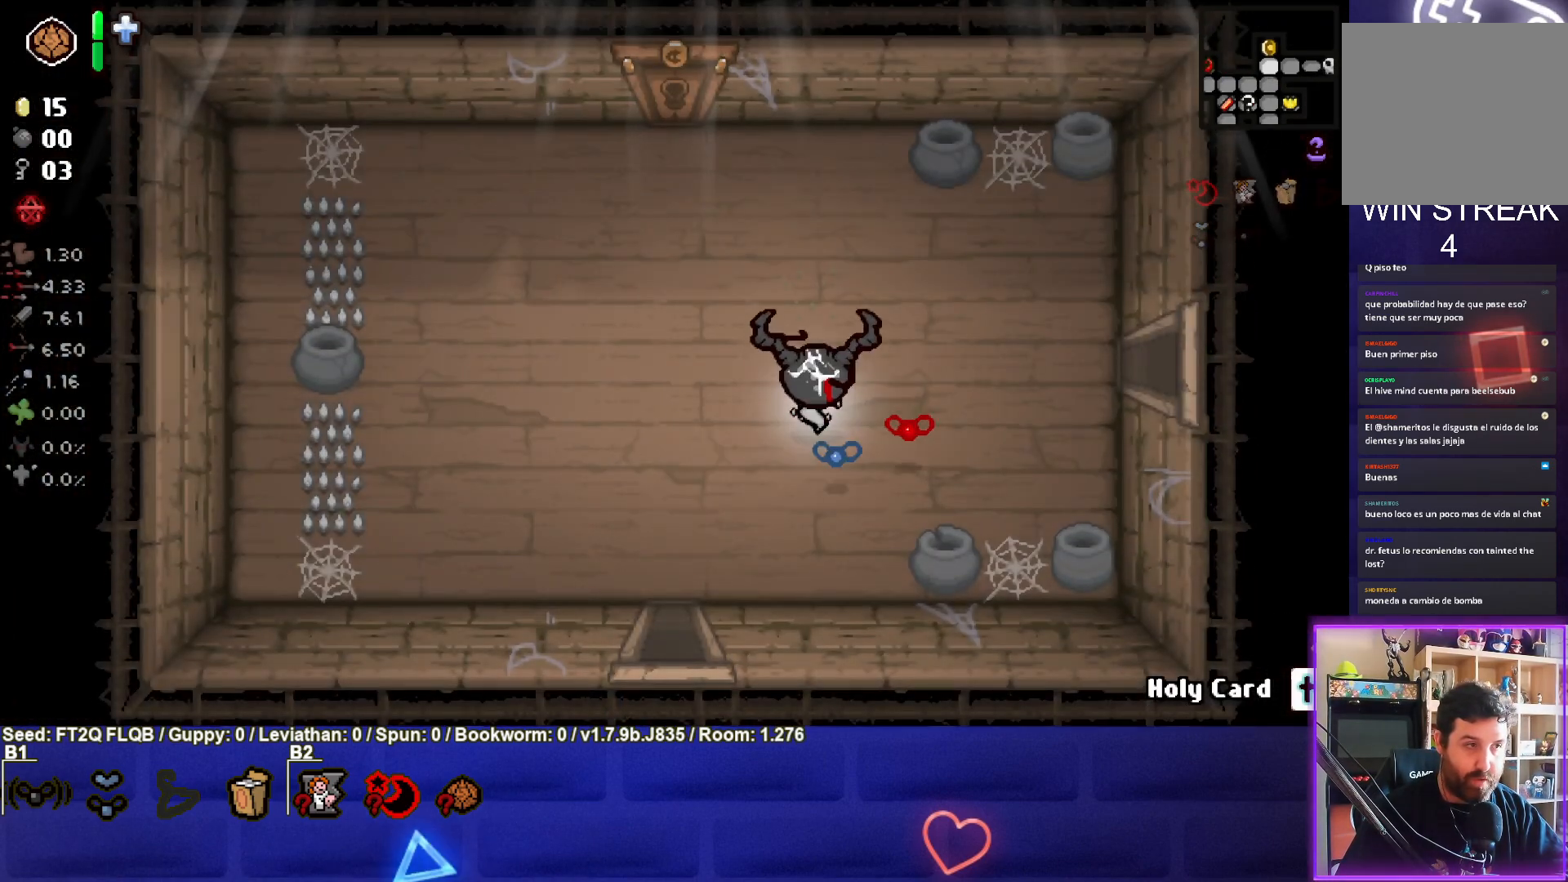
{"buttons": [], "left_stick": "up", "events": []}
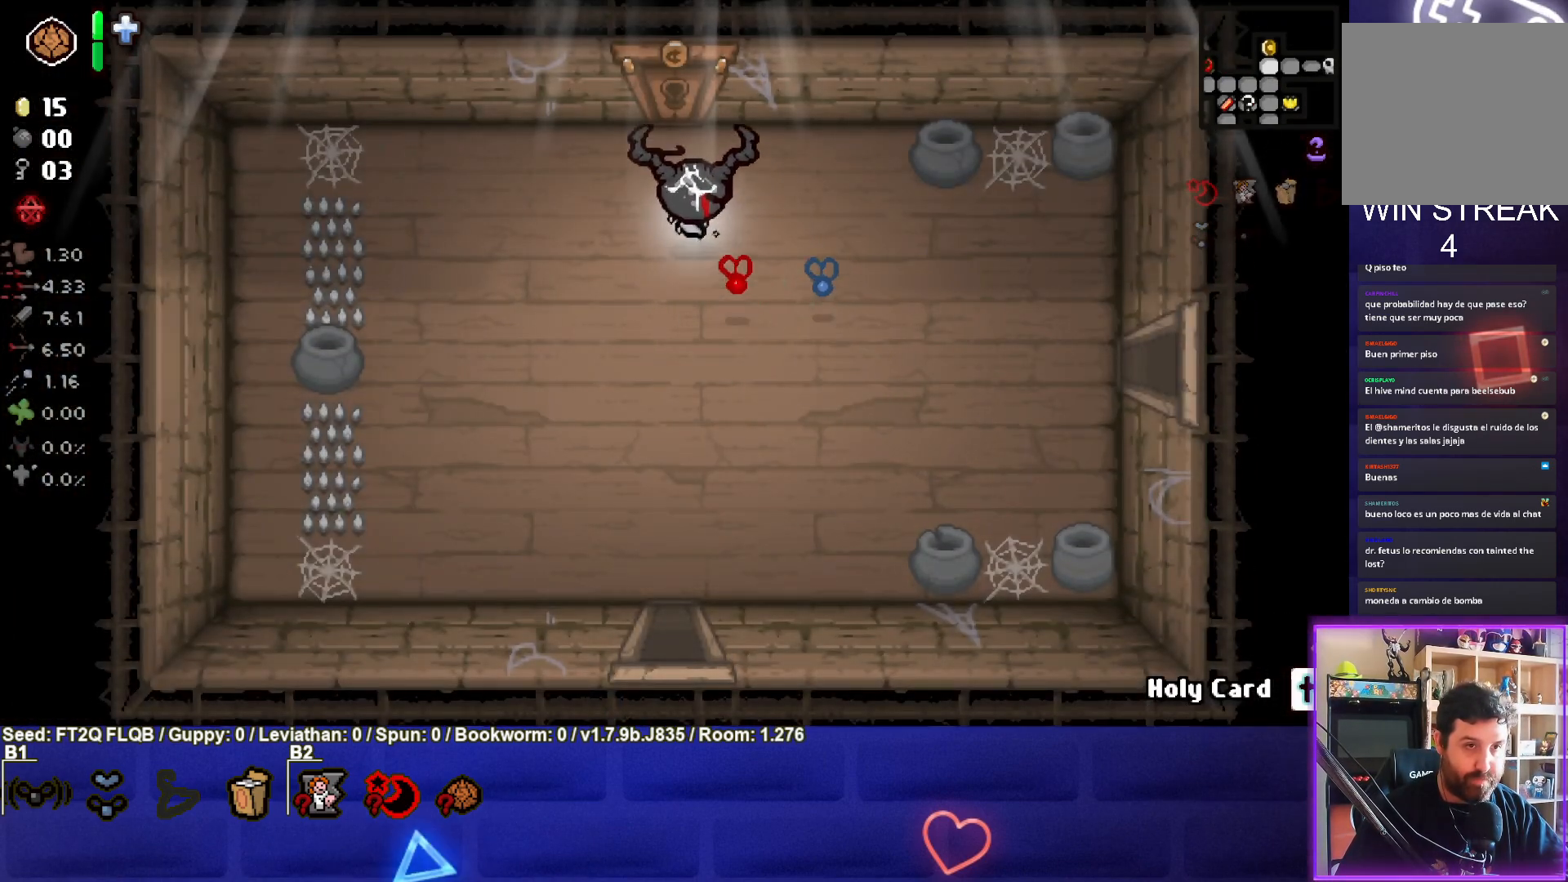
{"buttons": [], "left_stick": "center", "events": [[433, "left_stick", "center"]]}
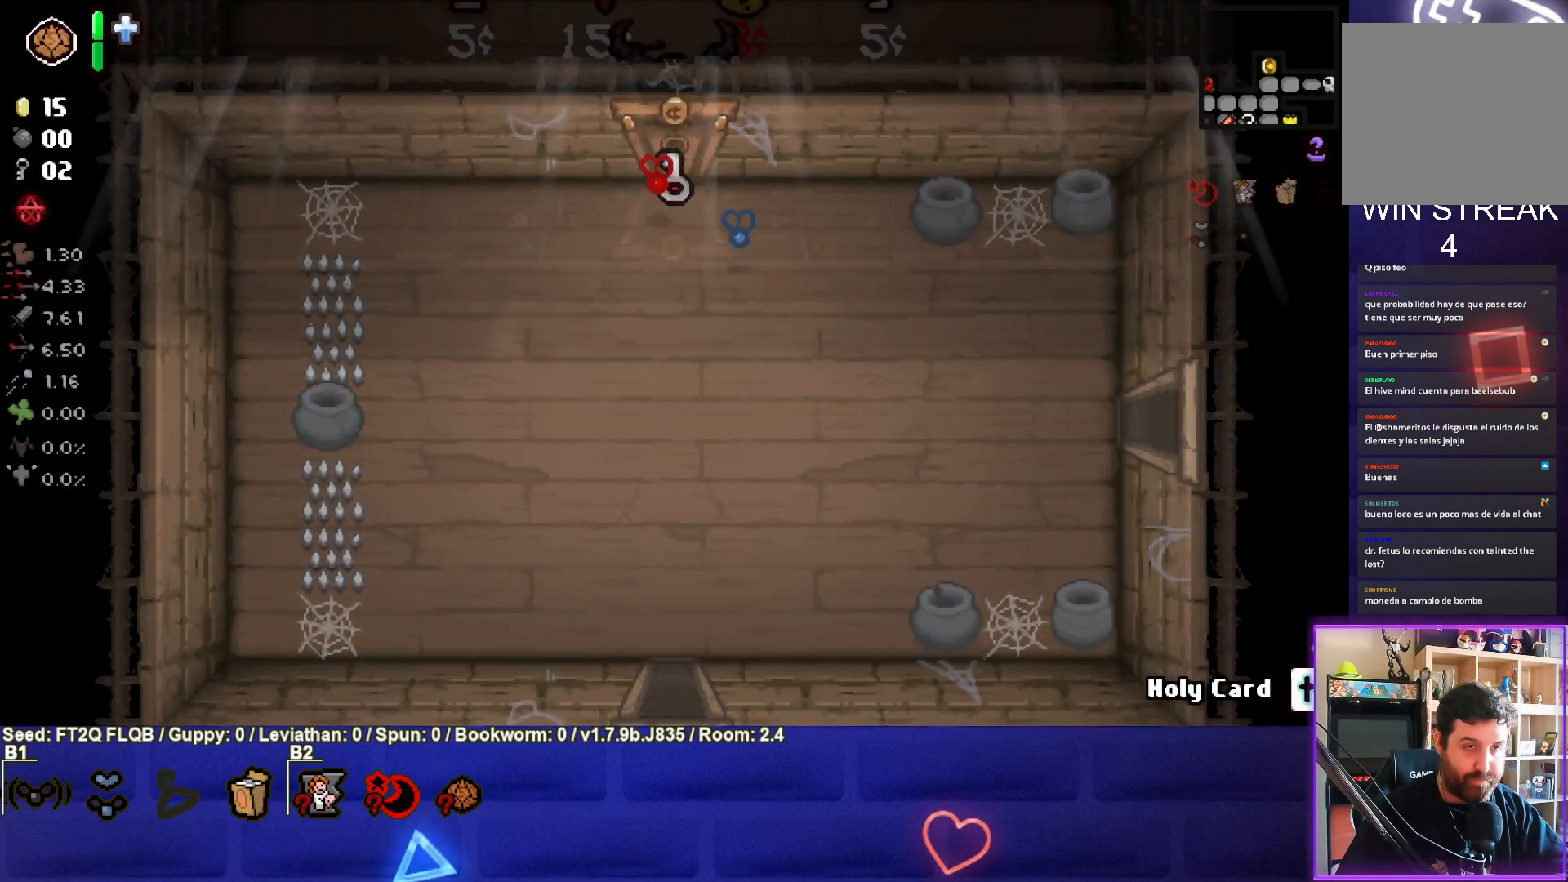
{"buttons": [], "left_stick": "center", "events": []}
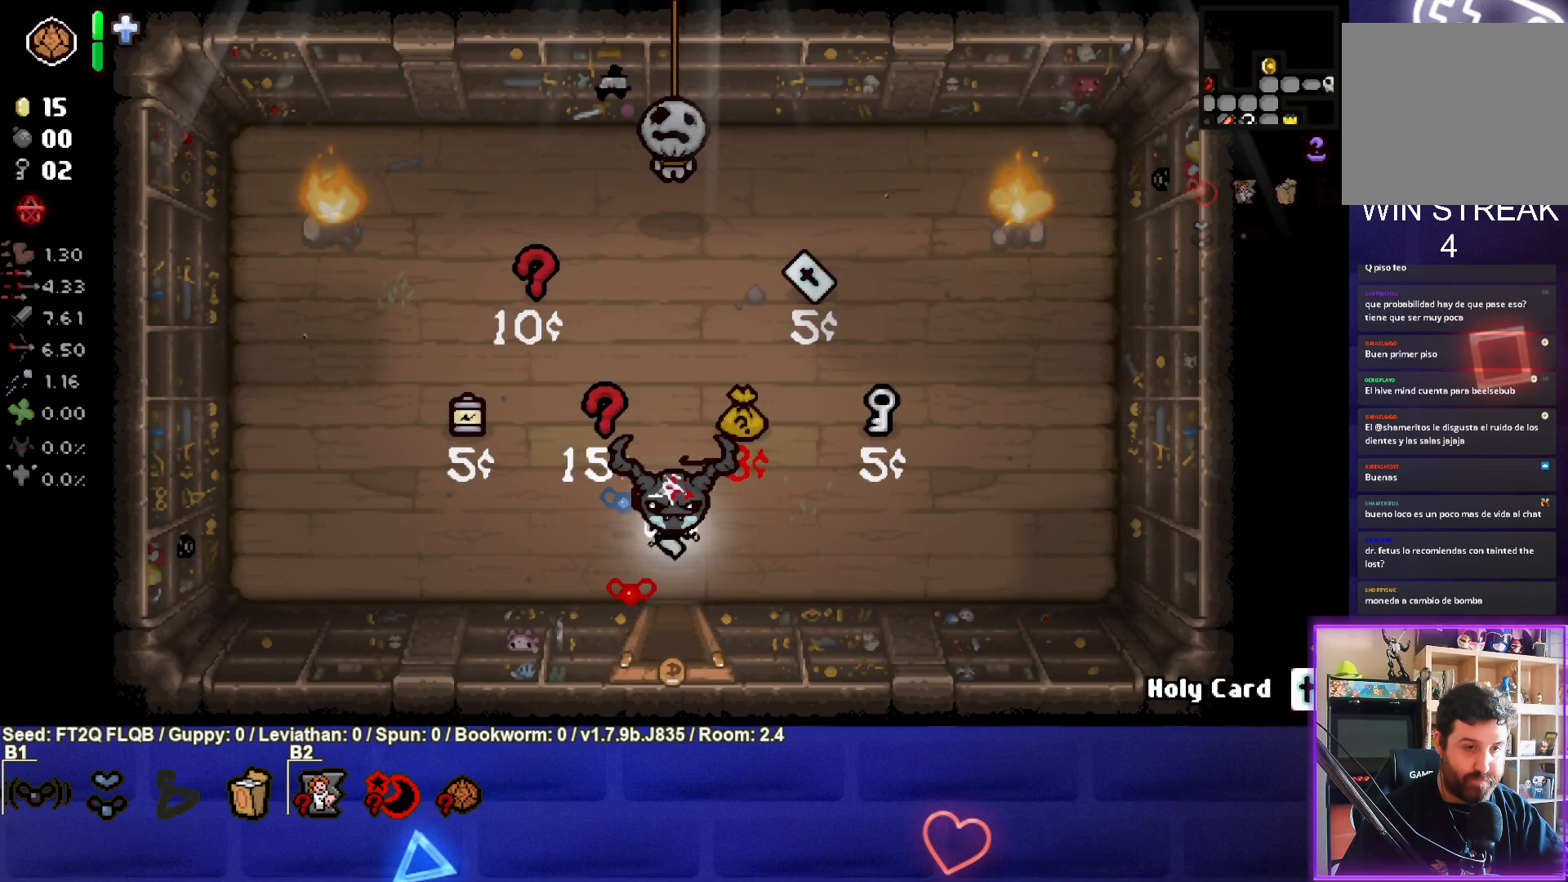
{"buttons": [], "left_stick": "center", "events": []}
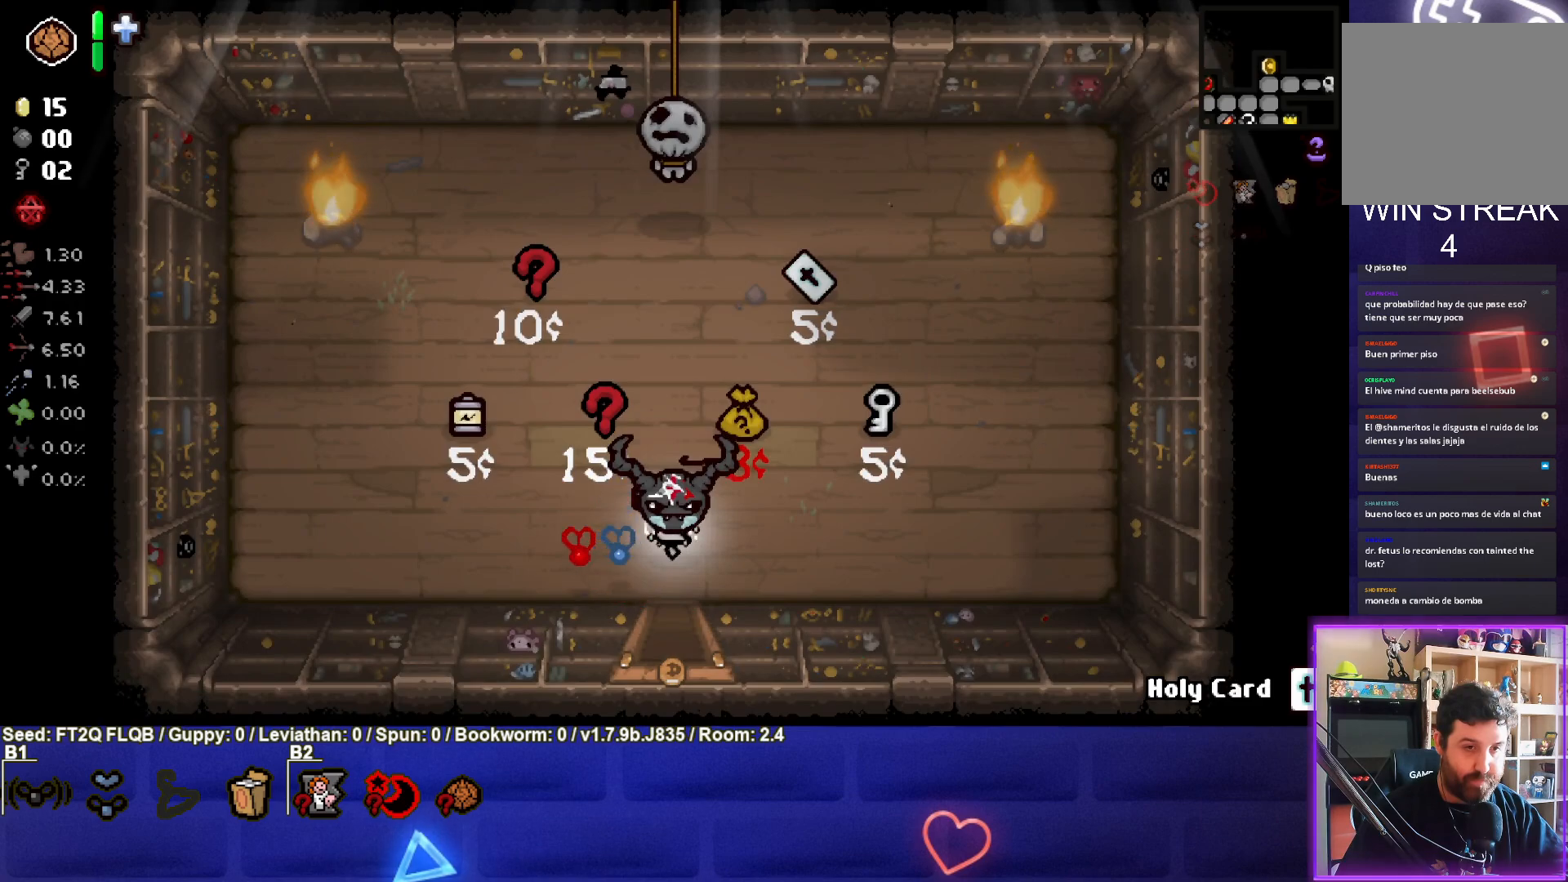
{"buttons": [], "left_stick": "center", "events": []}
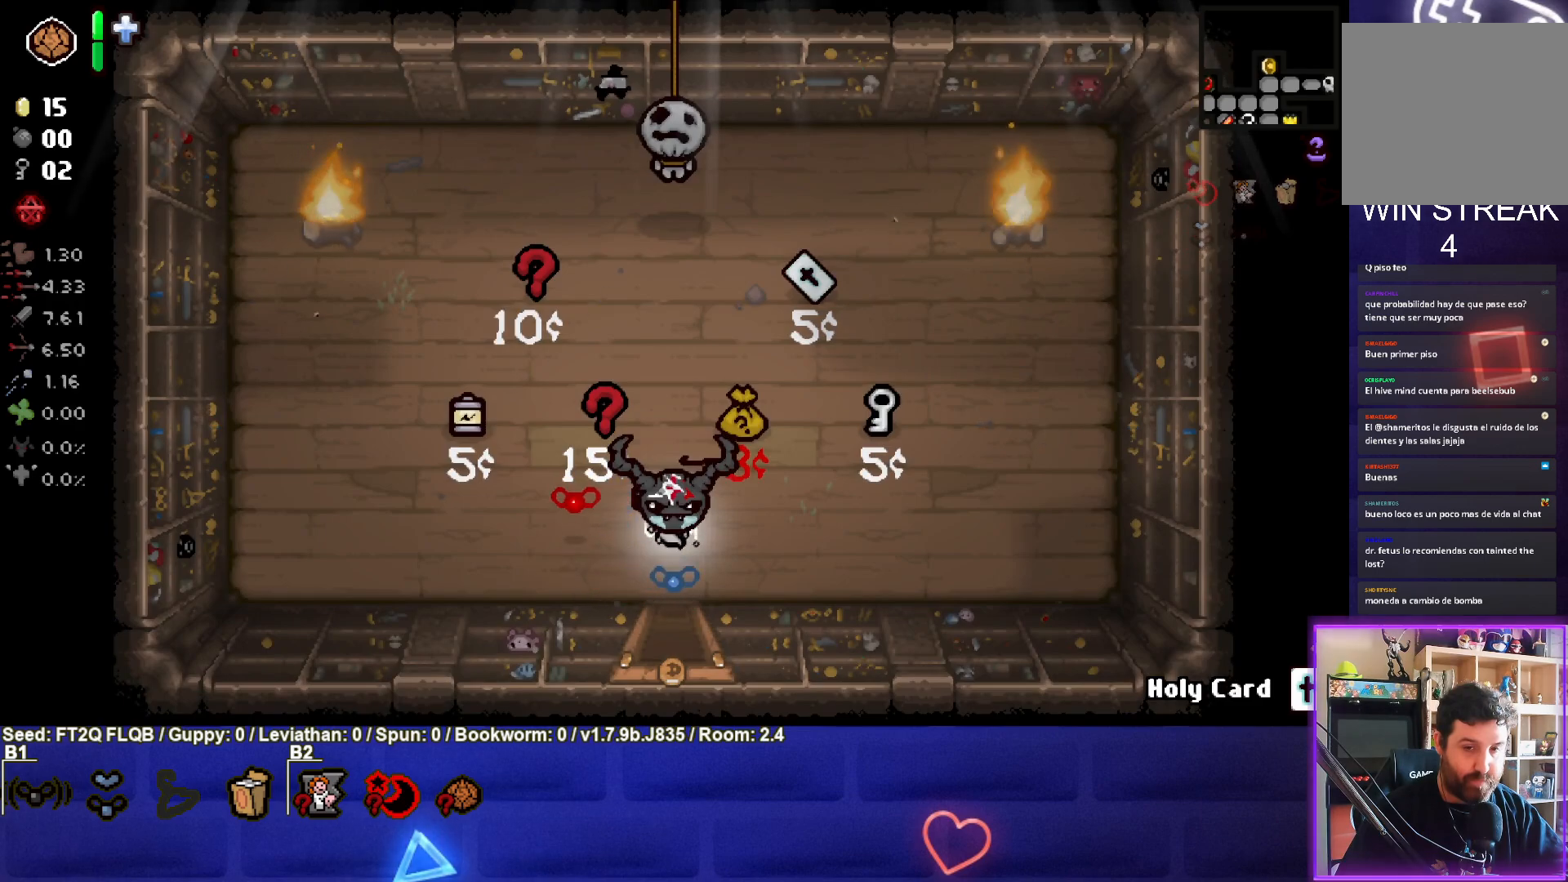
{"buttons": [], "left_stick": "up", "events": [[133, "R2", "down"], [150, "left_stick", "up"], [283, "R2", "up"]]}
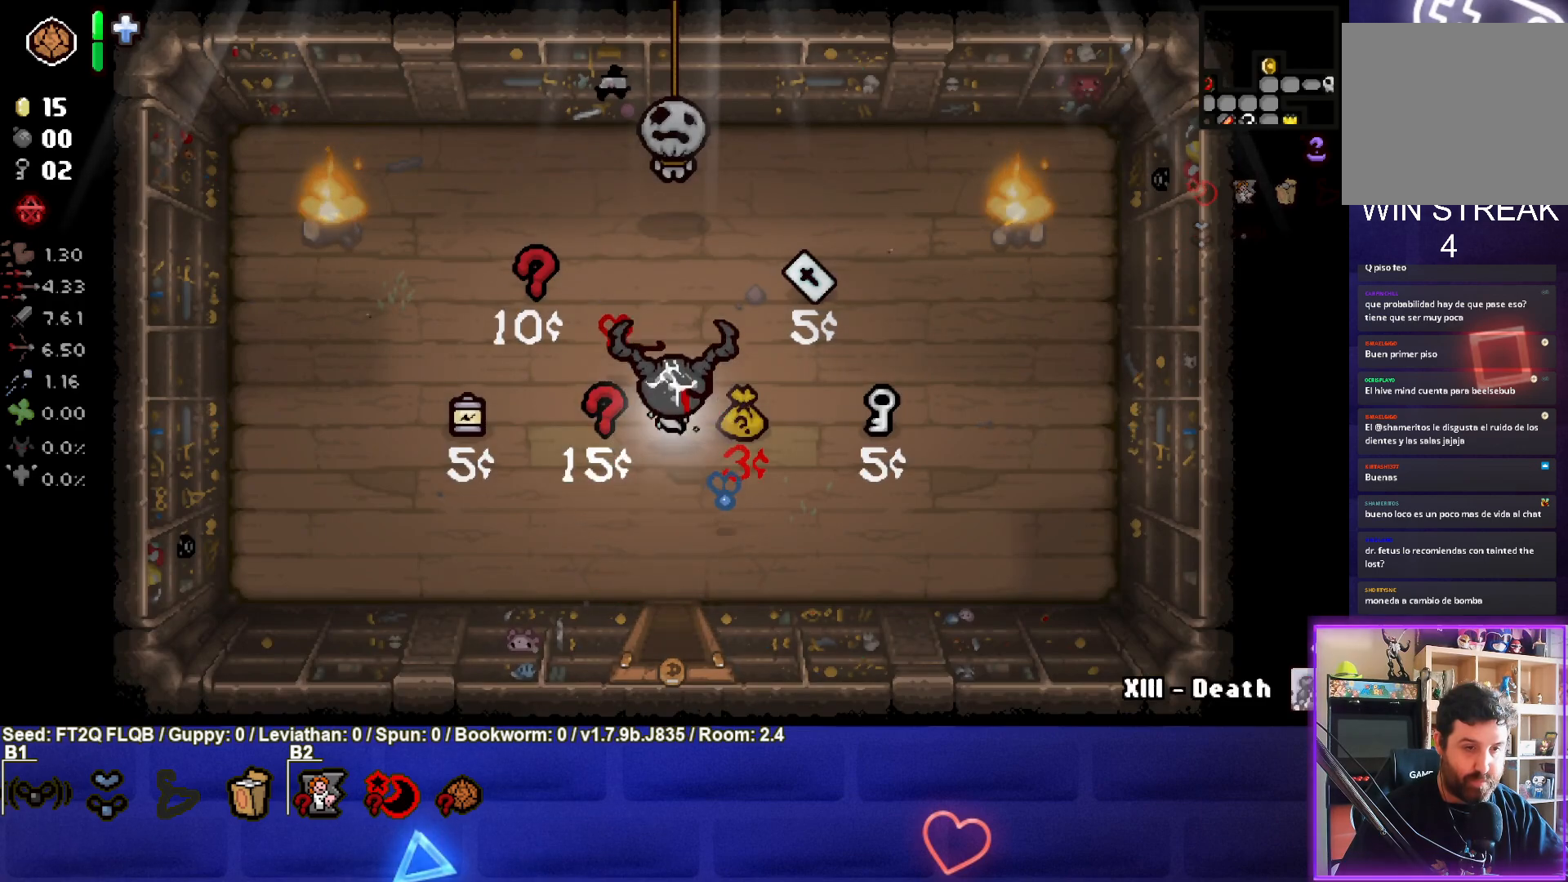
{"buttons": [], "left_stick": "down-left", "events": [[17, "left_stick", "center"], [317, "left_stick", "down-left"]]}
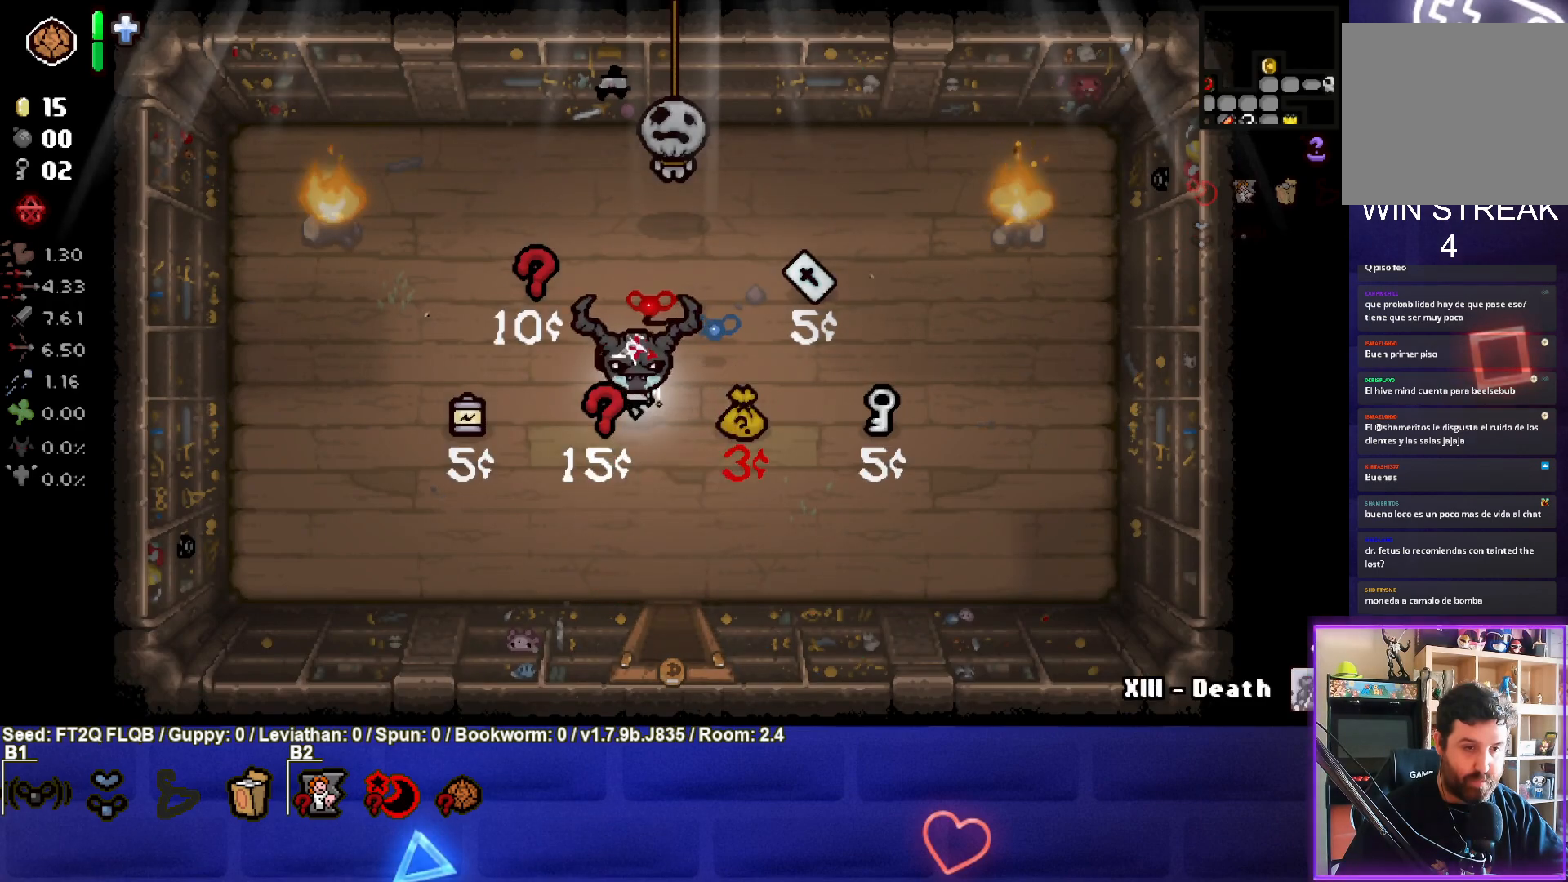
{"buttons": [], "left_stick": "up-left", "events": [[17, "left_stick", "center"], [150, "left_stick", "right"], [283, "left_stick", "center"], [500, "left_stick", "up-left"]]}
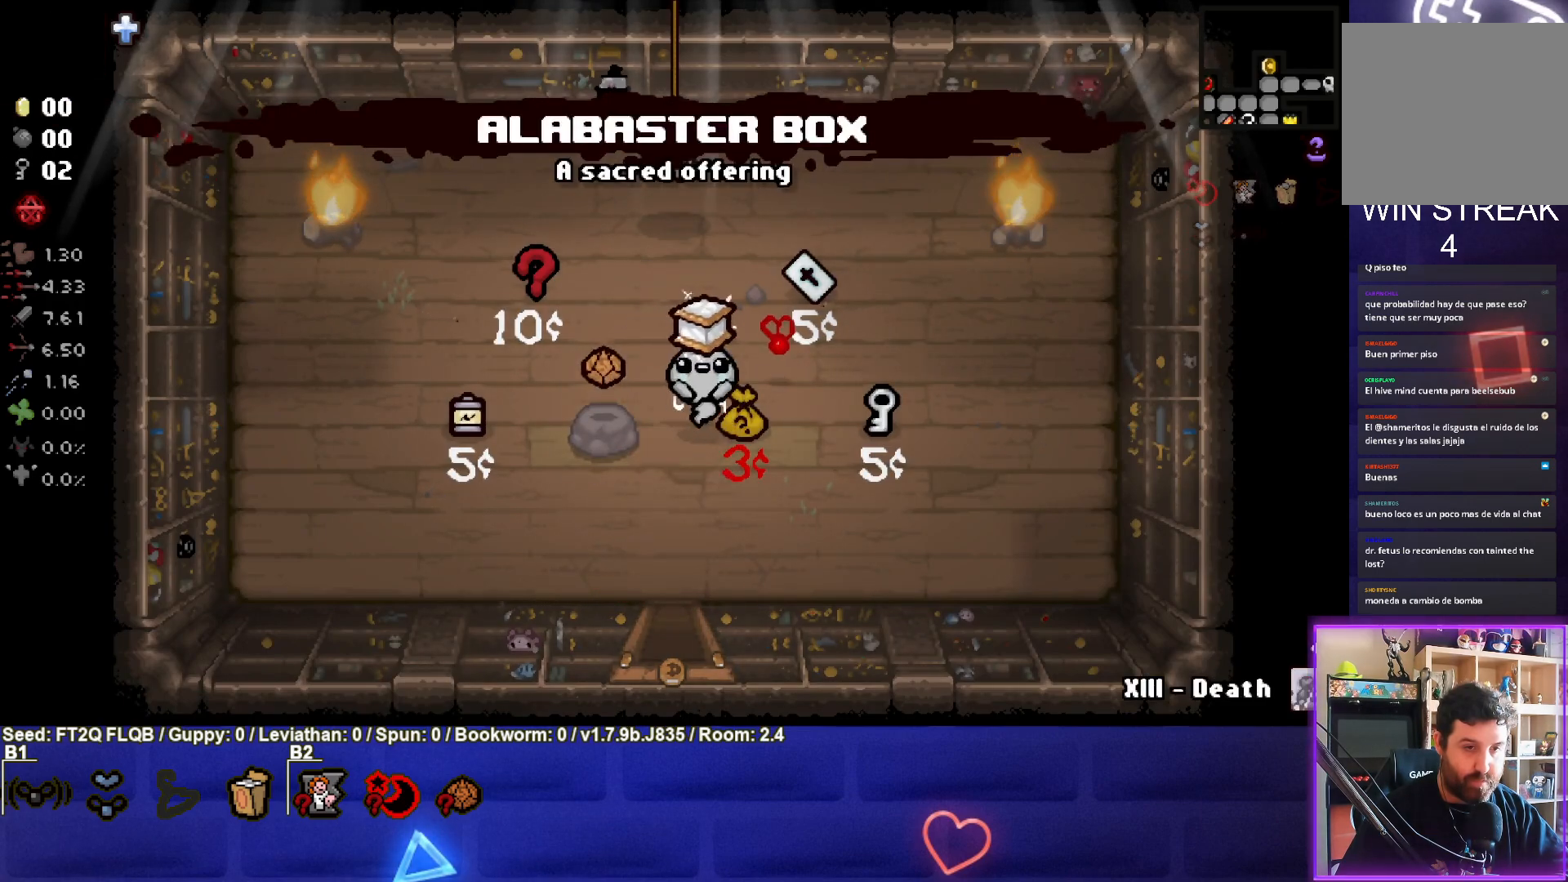
{"buttons": [], "left_stick": "center", "events": [[133, "left_stick", "center"]]}
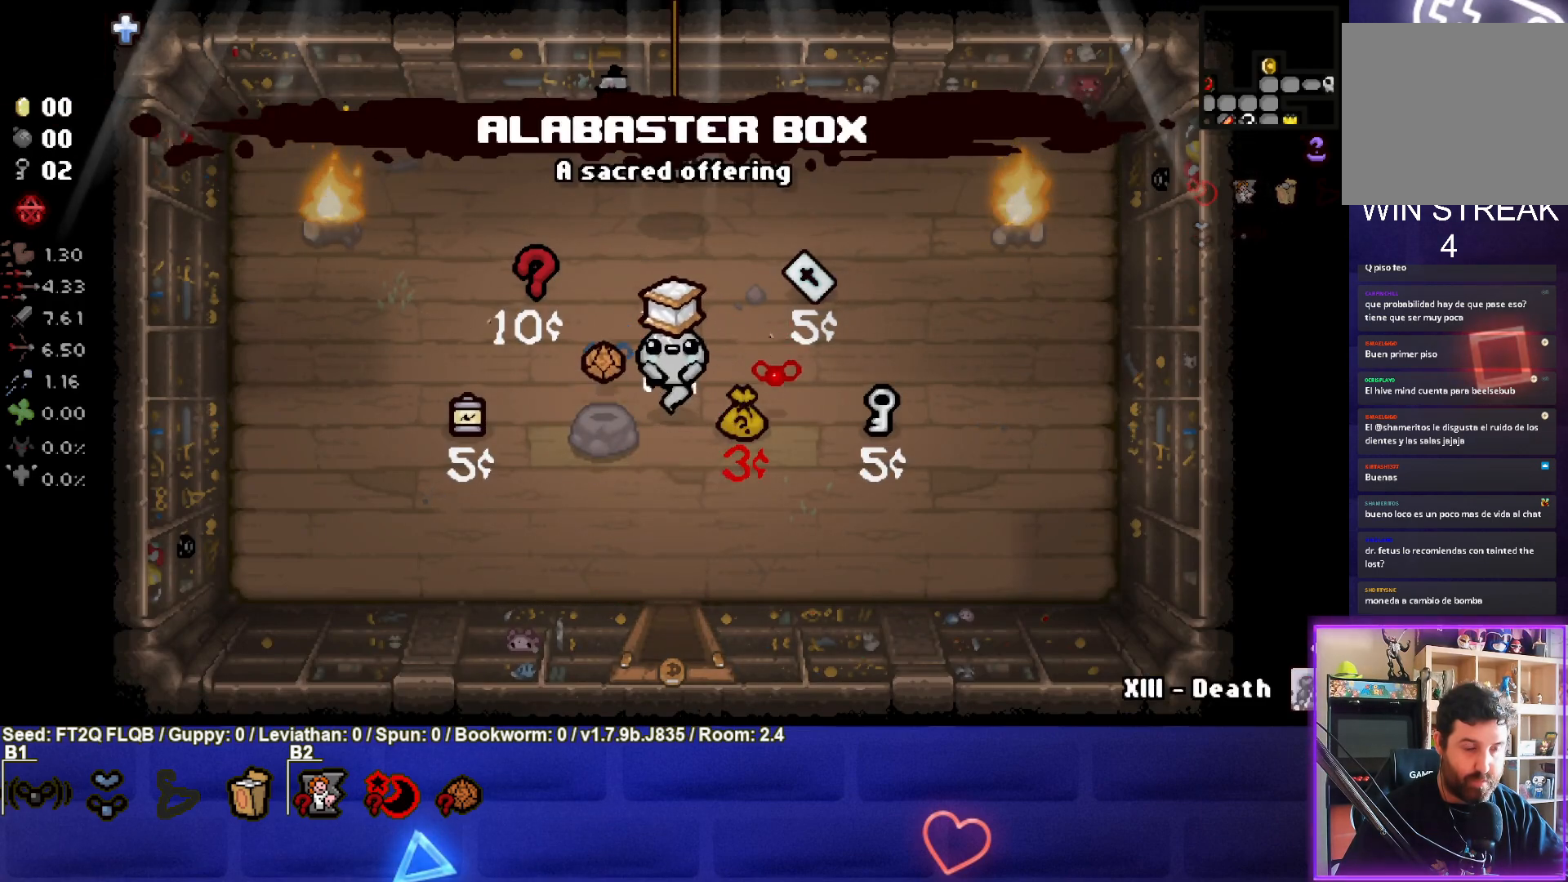
{"buttons": [], "left_stick": "center", "events": []}
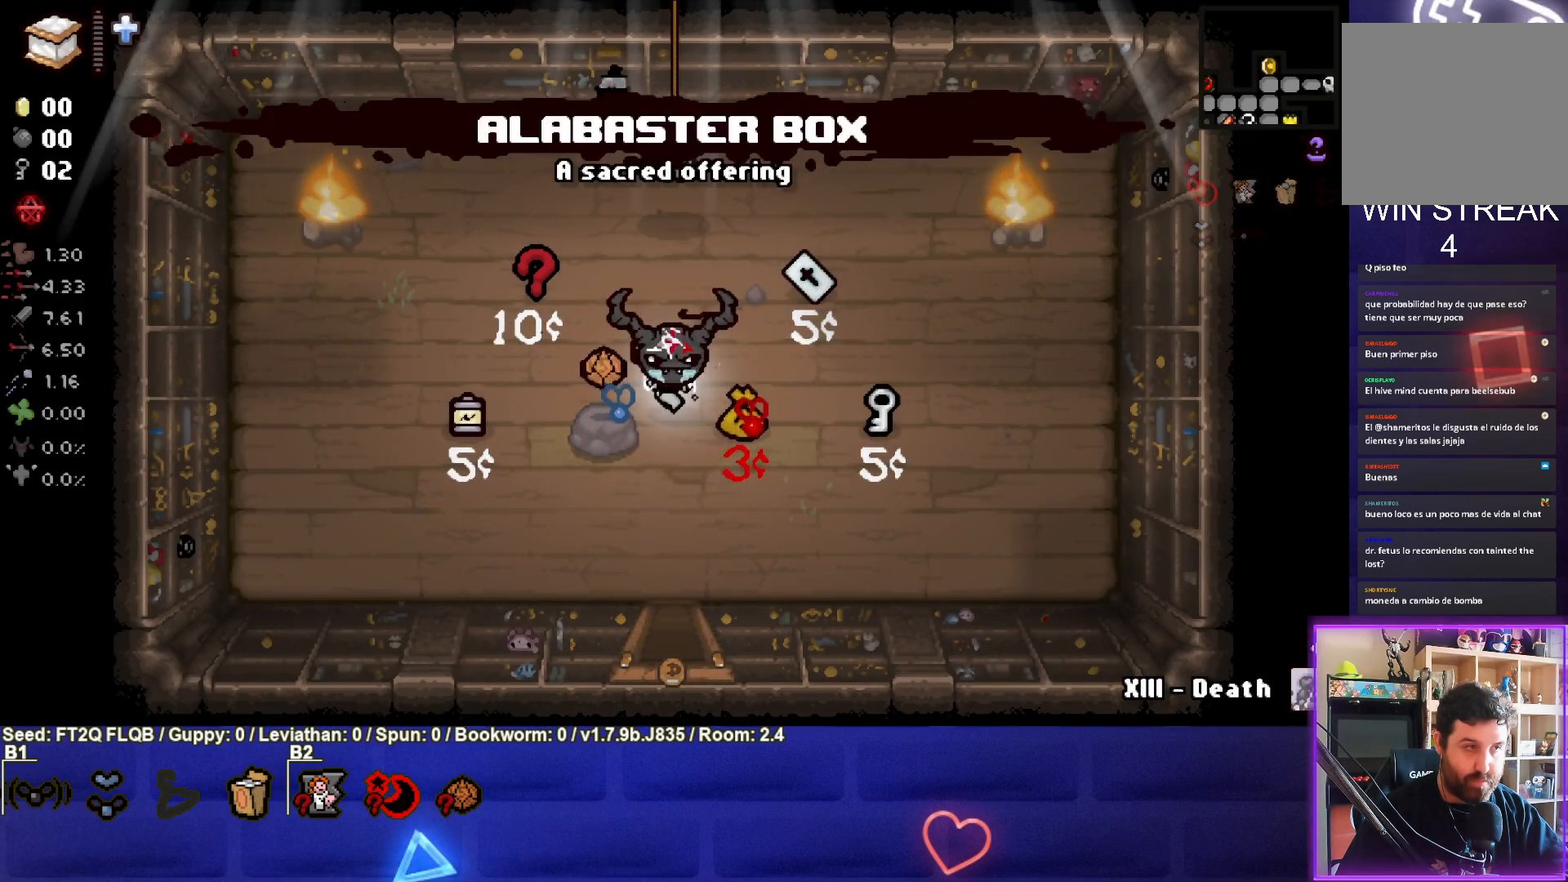
{"buttons": [], "left_stick": "center", "events": [[200, "left_stick", "down"], [500, "left_stick", "center"]]}
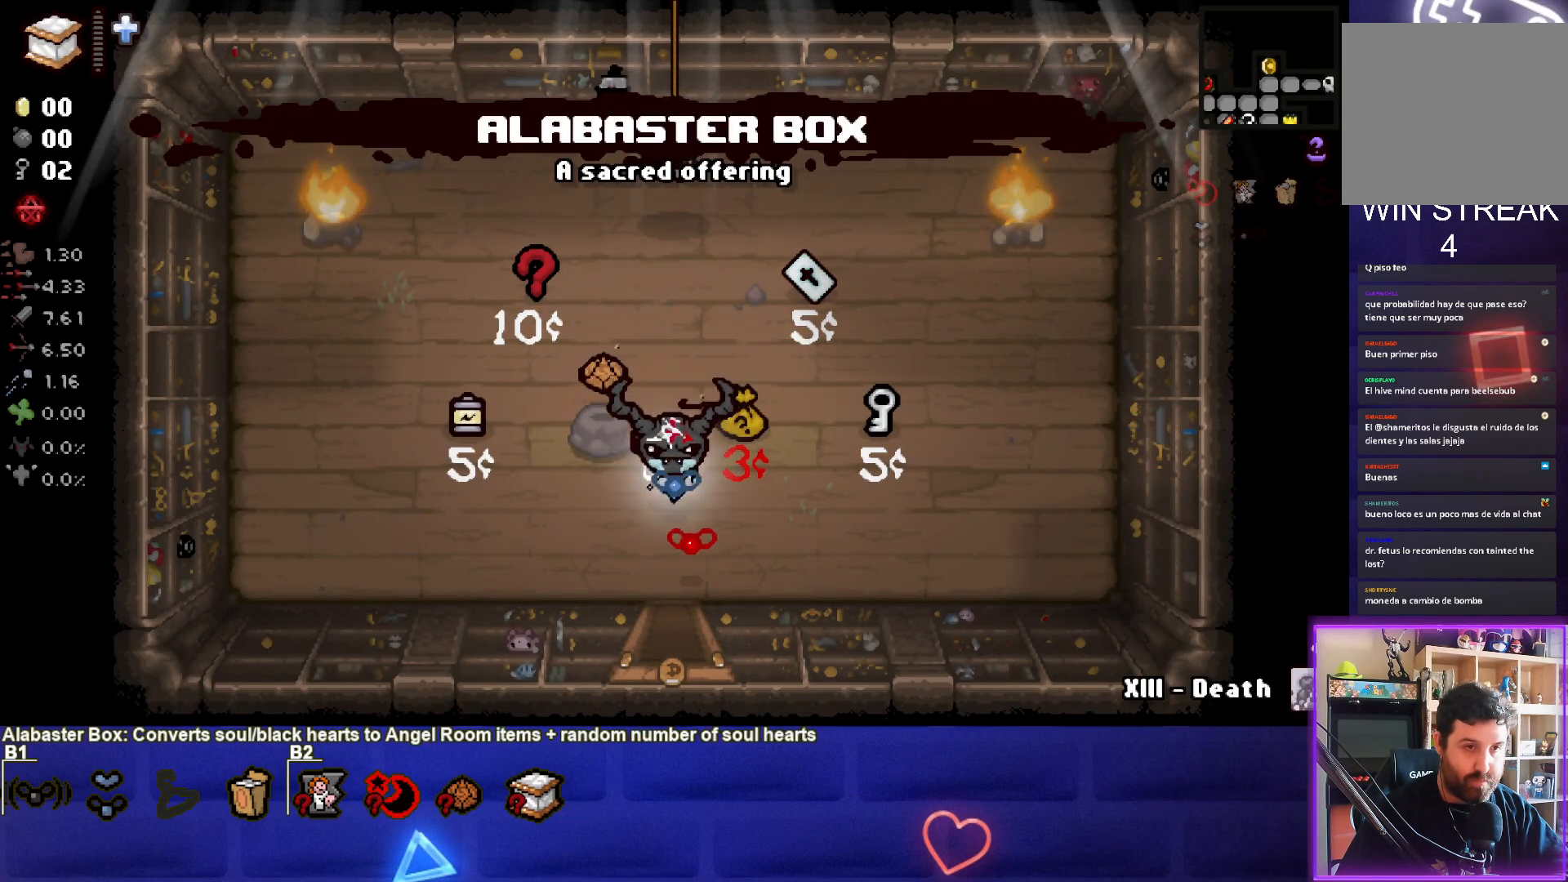
{"buttons": [], "left_stick": "down", "events": [[117, "left_stick", "down"]]}
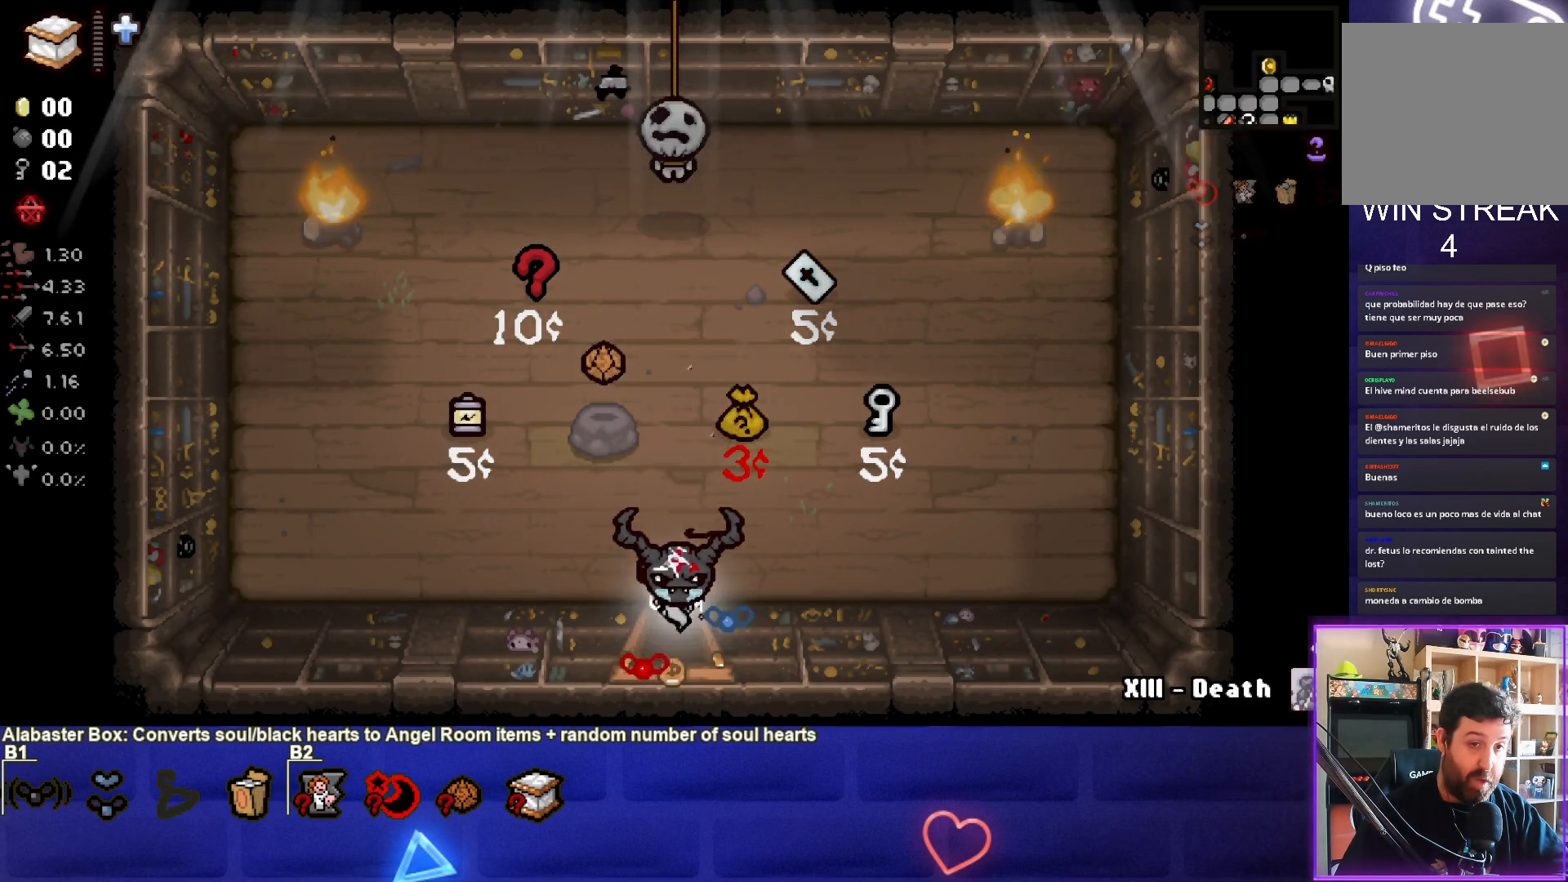
{"buttons": [], "left_stick": "down-right", "events": [[33, "left_stick", "center"], [283, "left_stick", "down-right"]]}
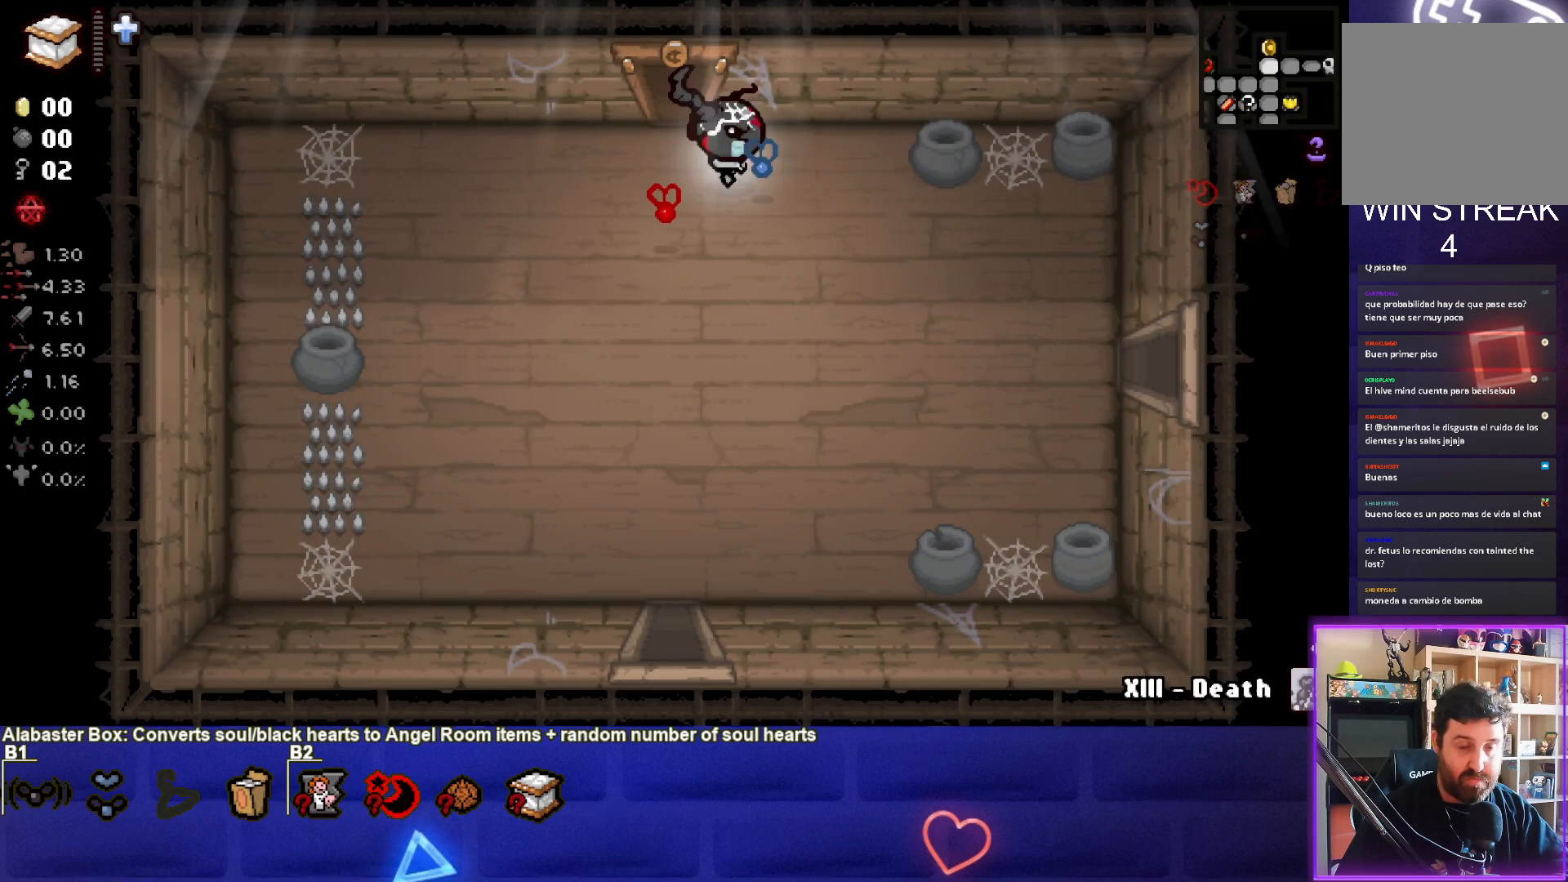
{"buttons": [], "left_stick": "right", "events": [[100, "R2", "down"], [267, "R2", "up"], [400, "left_stick", "right"]]}
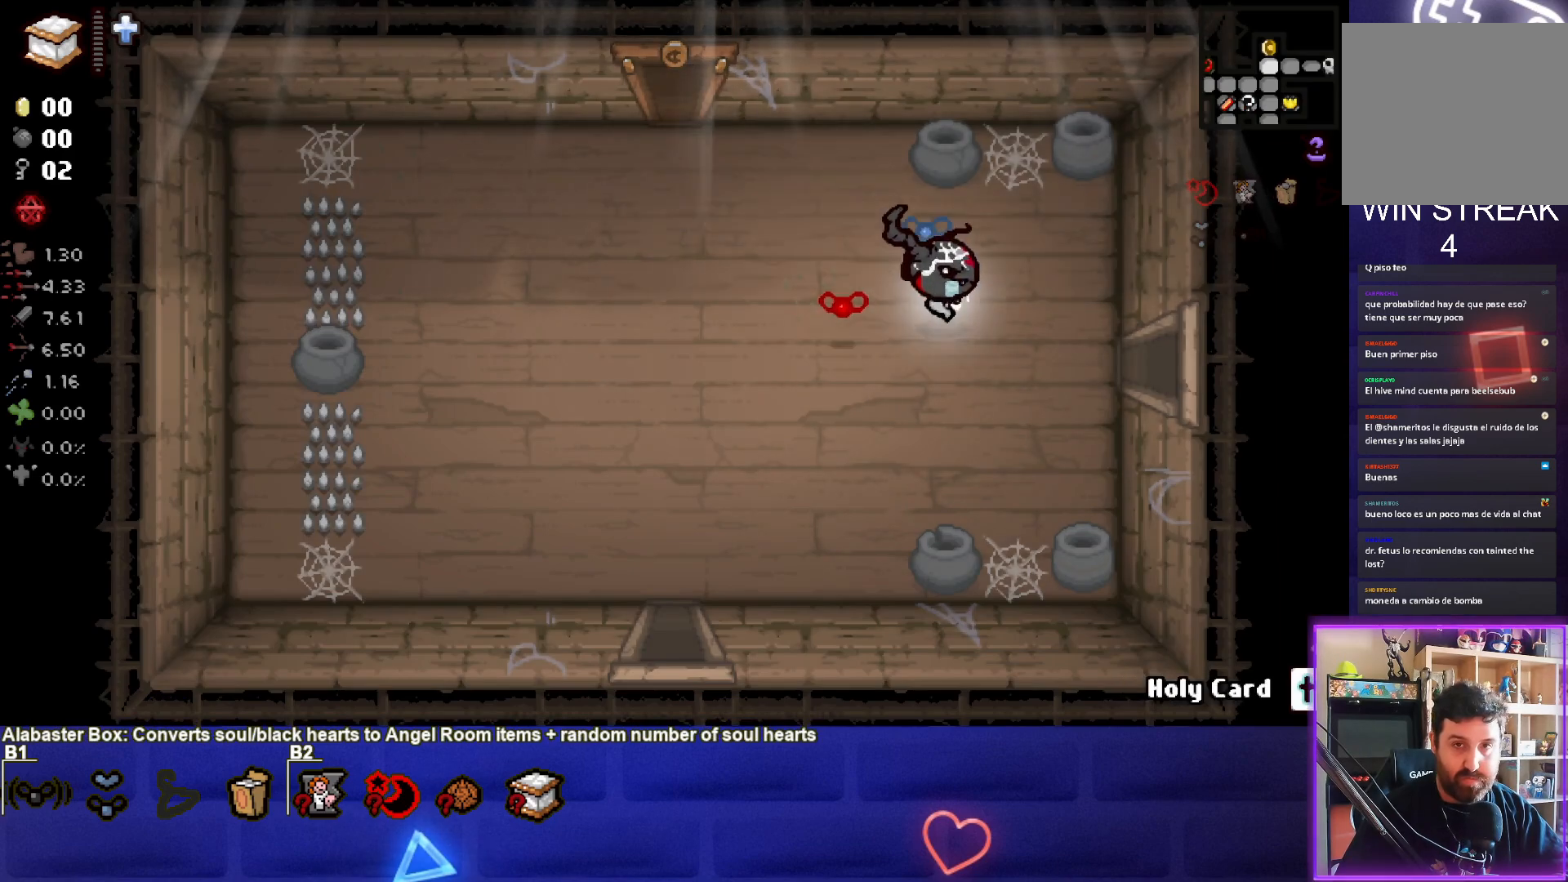
{"buttons": [], "left_stick": "right", "events": []}
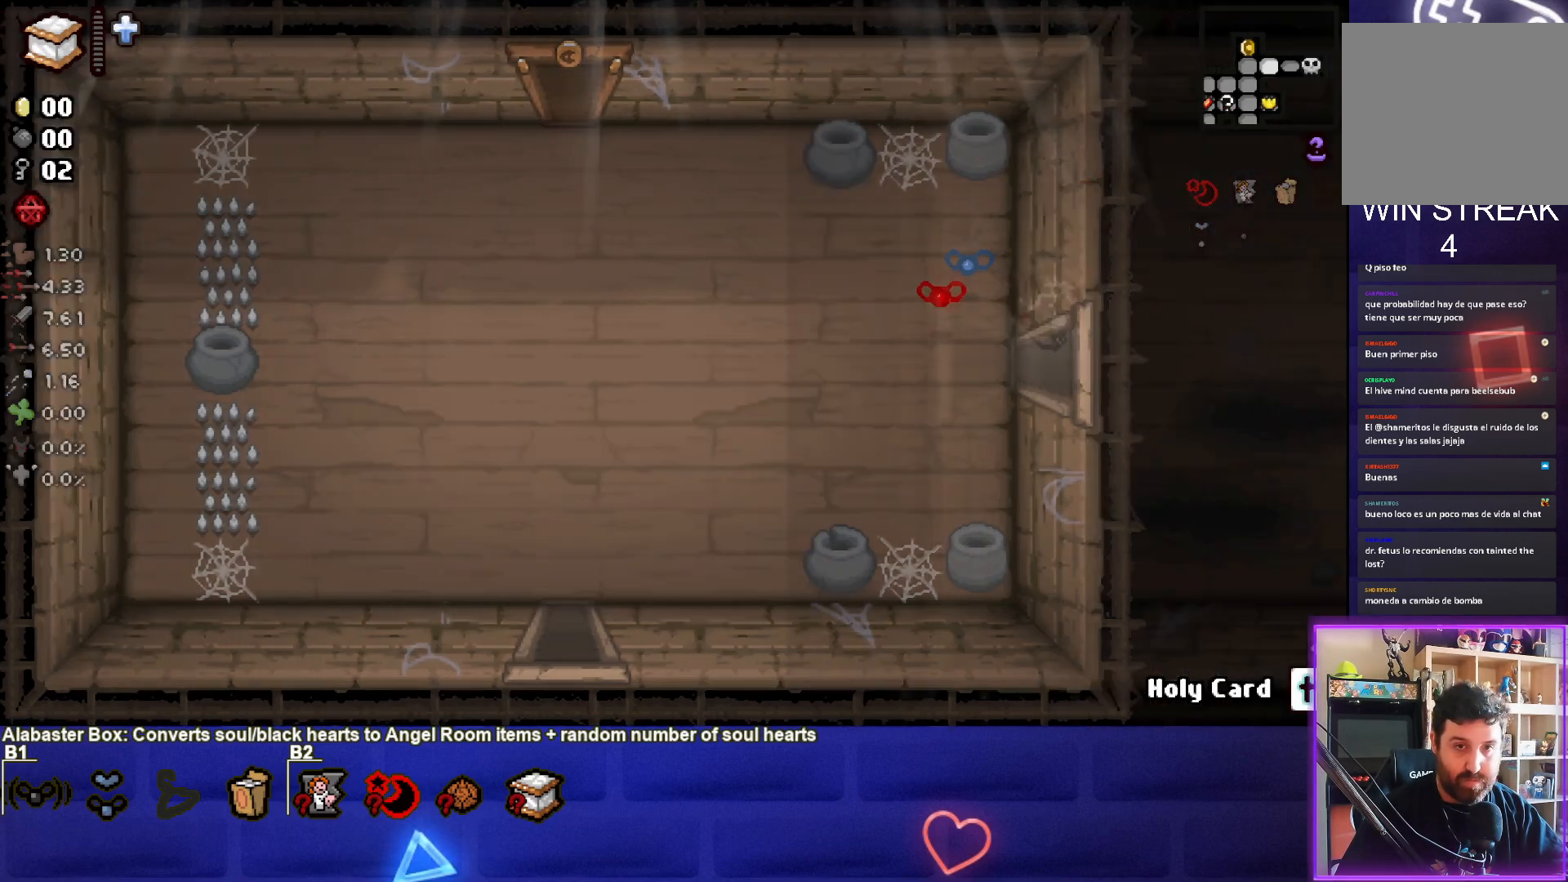
{"buttons": [], "left_stick": "right", "events": [[100, "left_stick", "center"], [317, "left_stick", "right"]]}
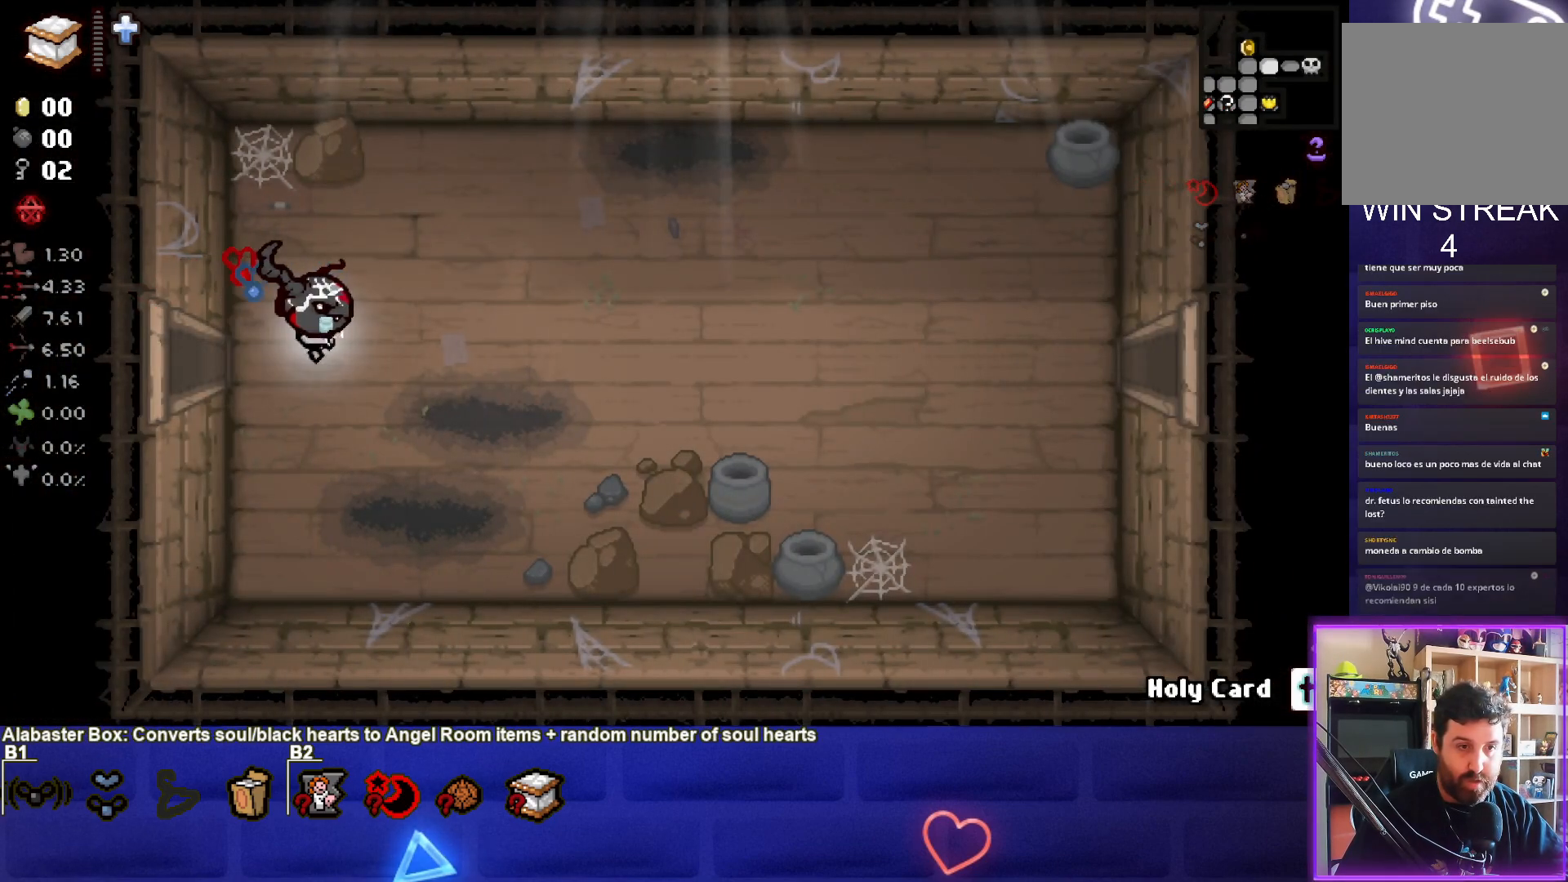
{"buttons": [], "left_stick": "right", "events": [[150, "CIRCLE", "down"], [417, "CIRCLE", "up"]]}
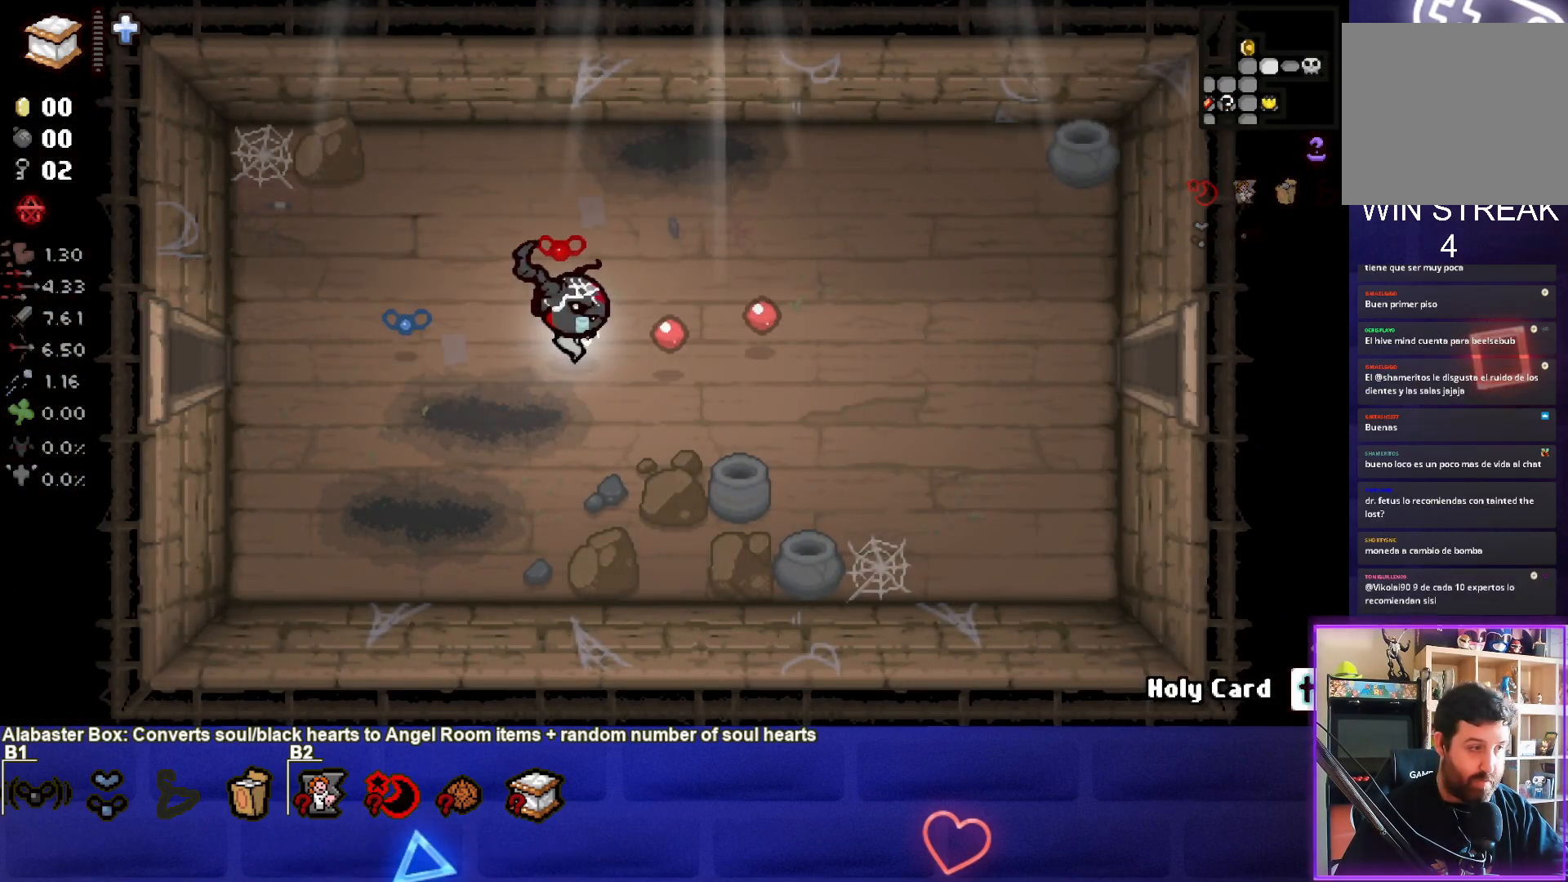
{"buttons": [], "left_stick": "right", "events": [[17, "CIRCLE", "down"], [167, "CIRCLE", "up"]]}
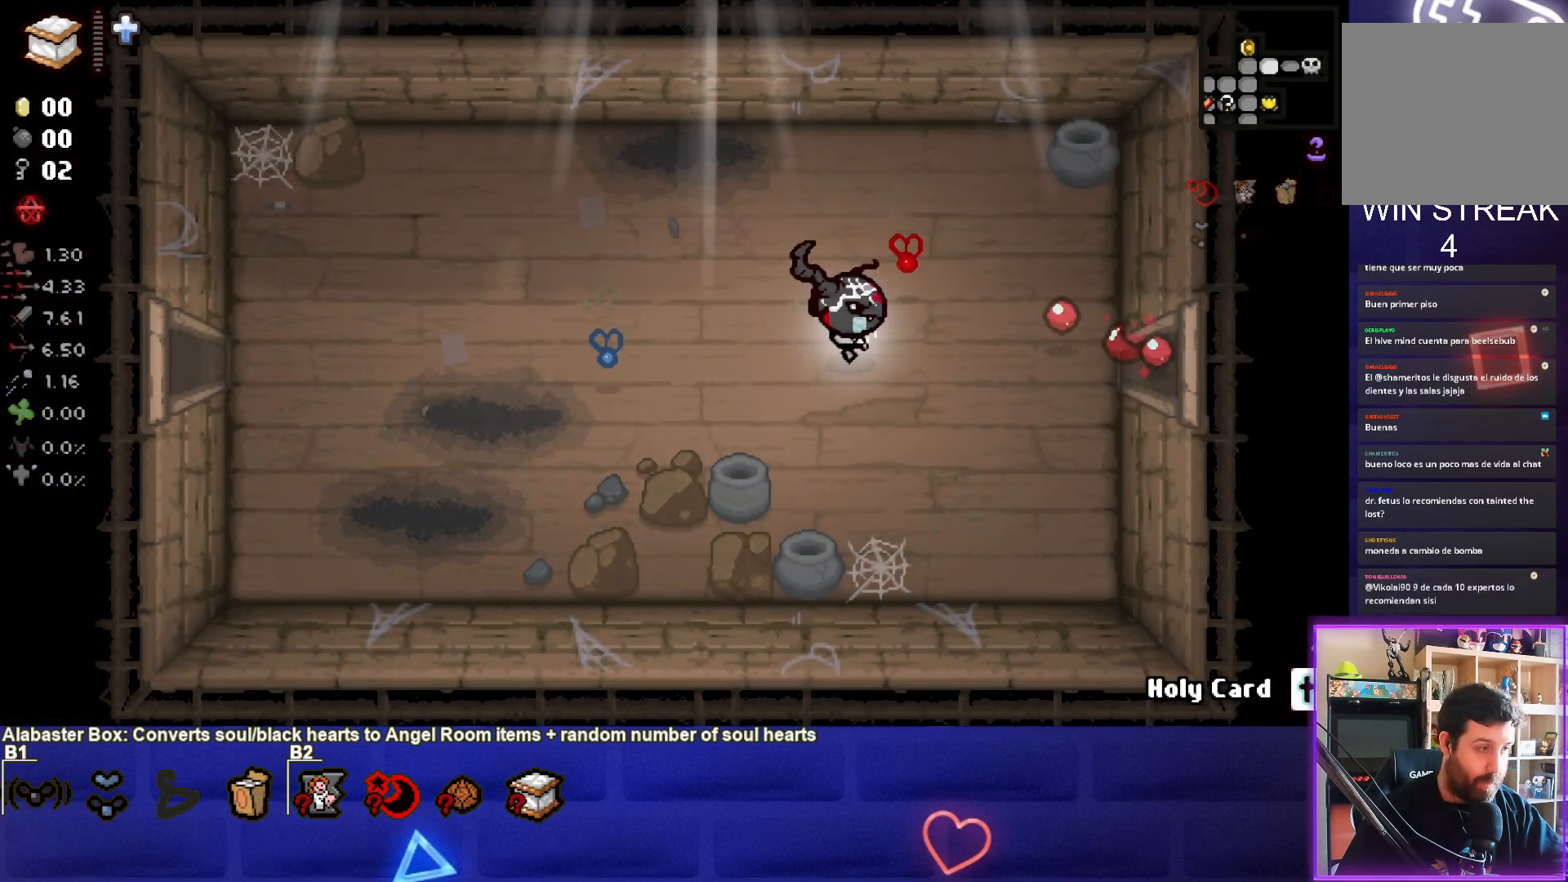
{"buttons": [], "left_stick": "right", "events": []}
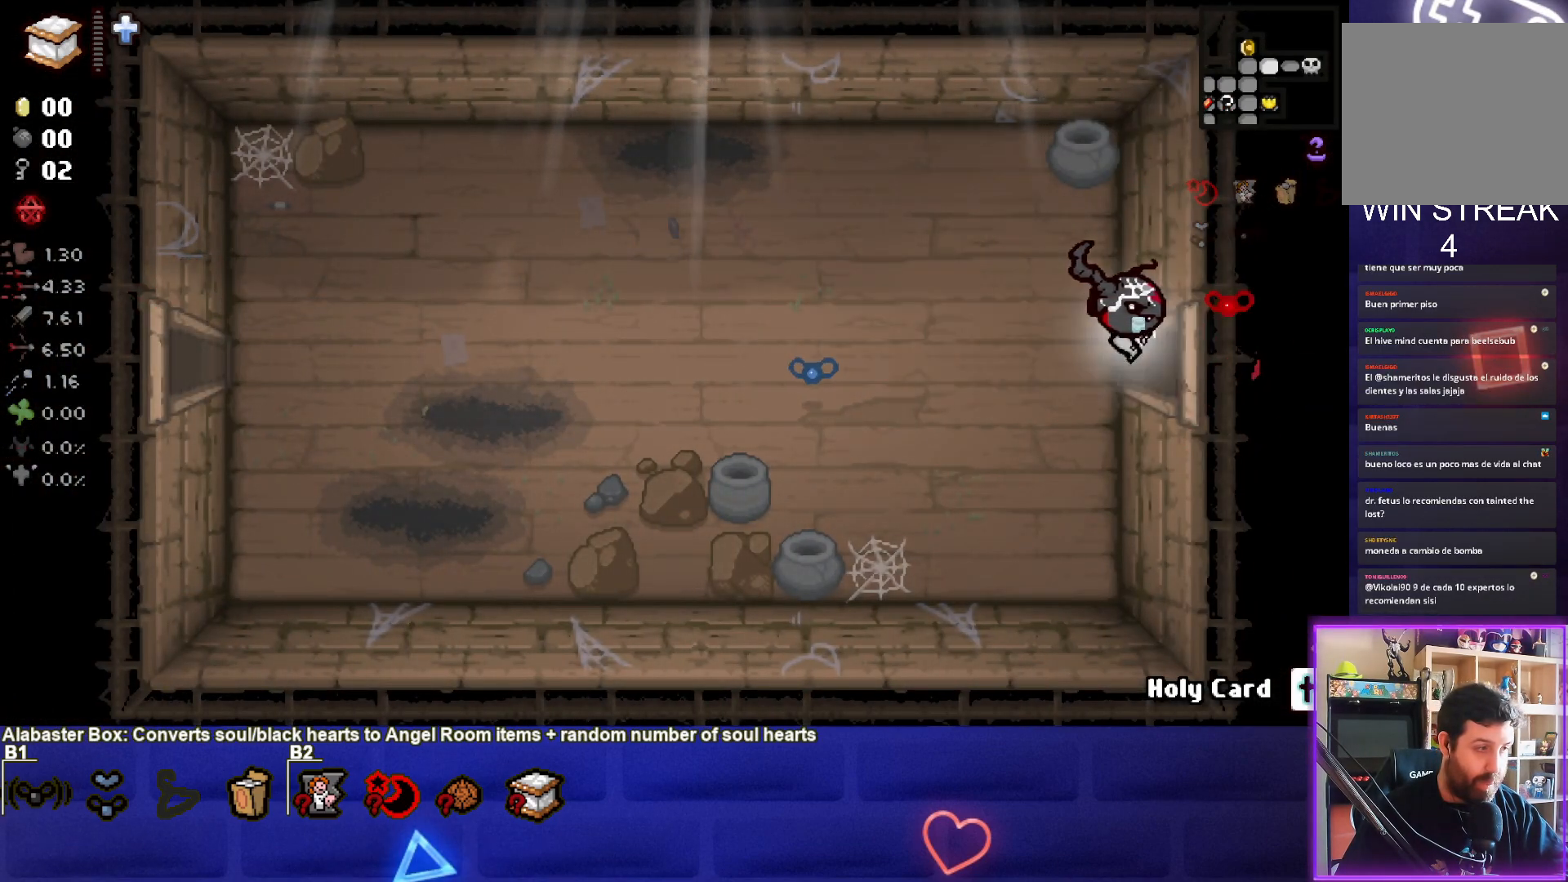
{"buttons": [], "left_stick": "right", "events": [[100, "left_stick", "center"], [483, "left_stick", "right"]]}
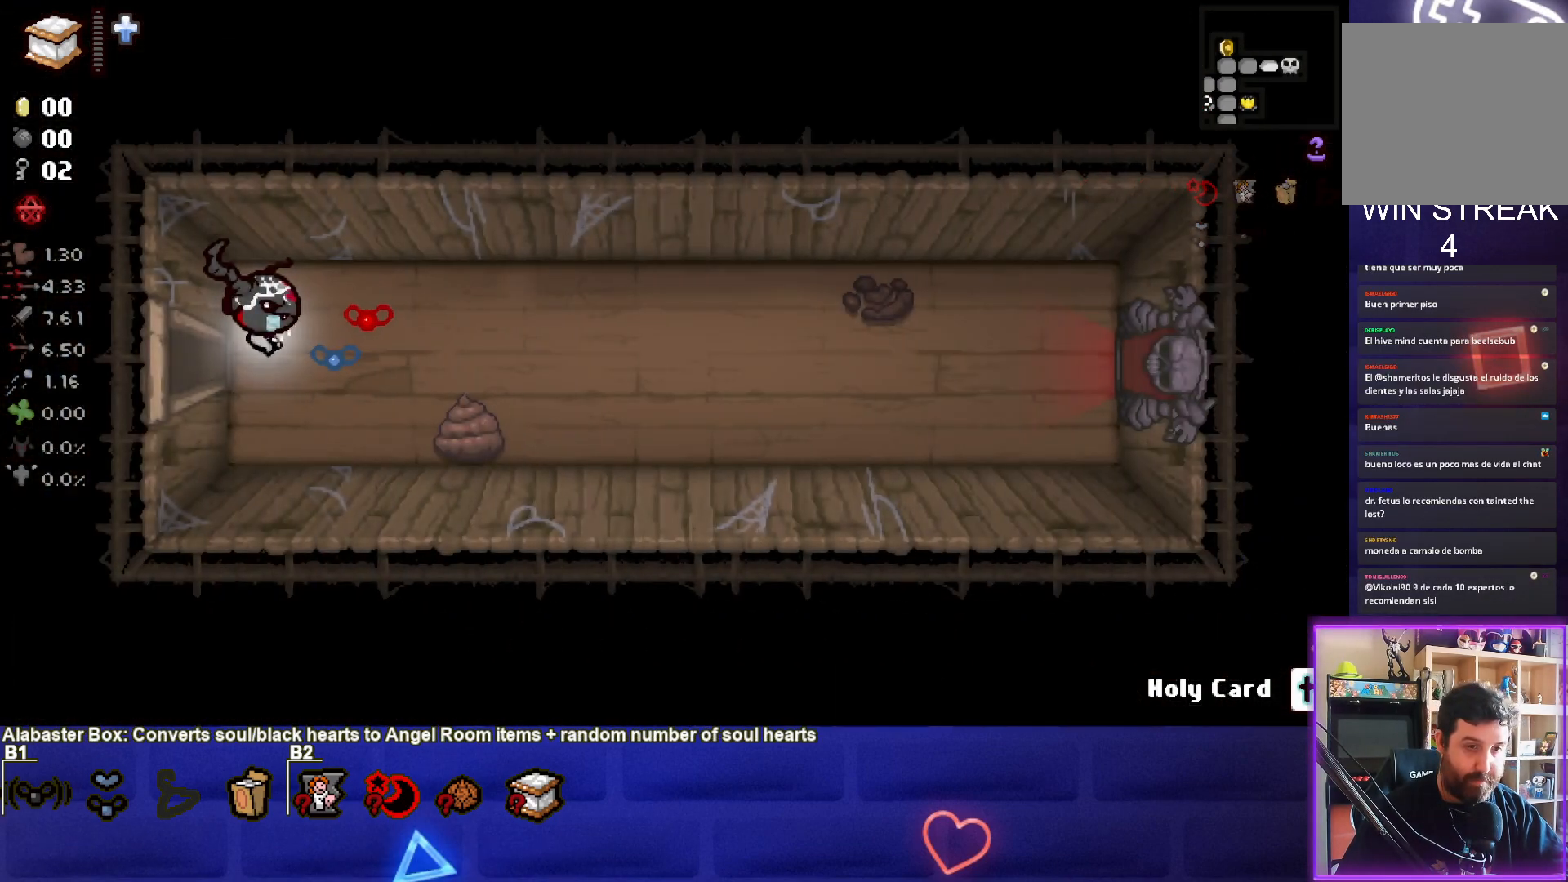
{"buttons": ["CROSS"], "left_stick": "down-right", "events": [[367, "left_stick", "down-right"], [383, "CROSS", "down"]]}
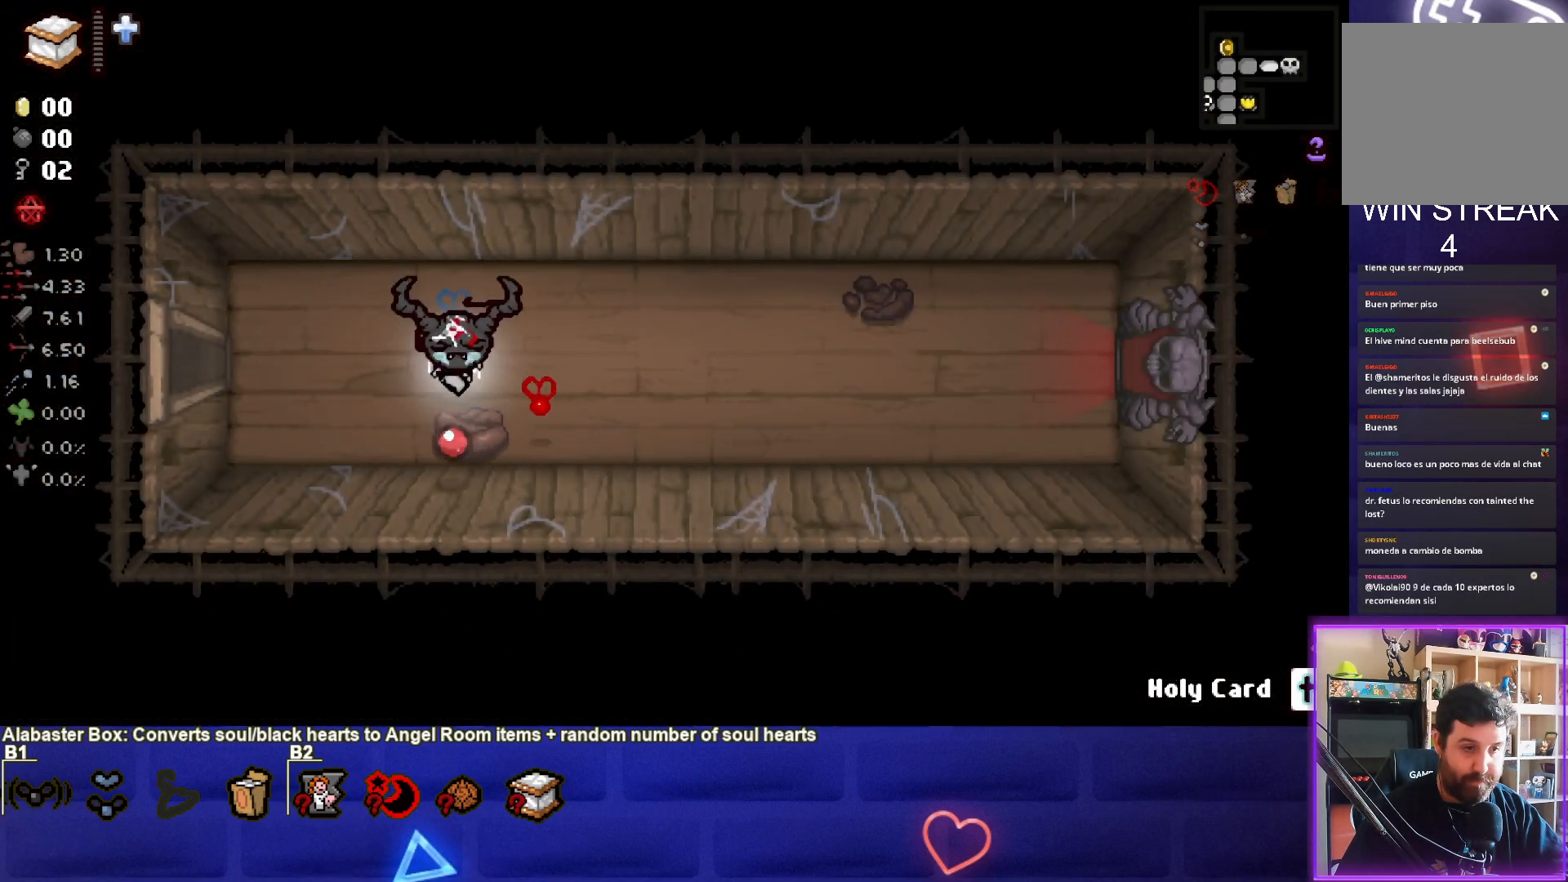
{"buttons": ["SQUARE"], "left_stick": "right", "events": [[67, "left_stick", "right"], [250, "SQUARE", "down"], [300, "CROSS", "up"]]}
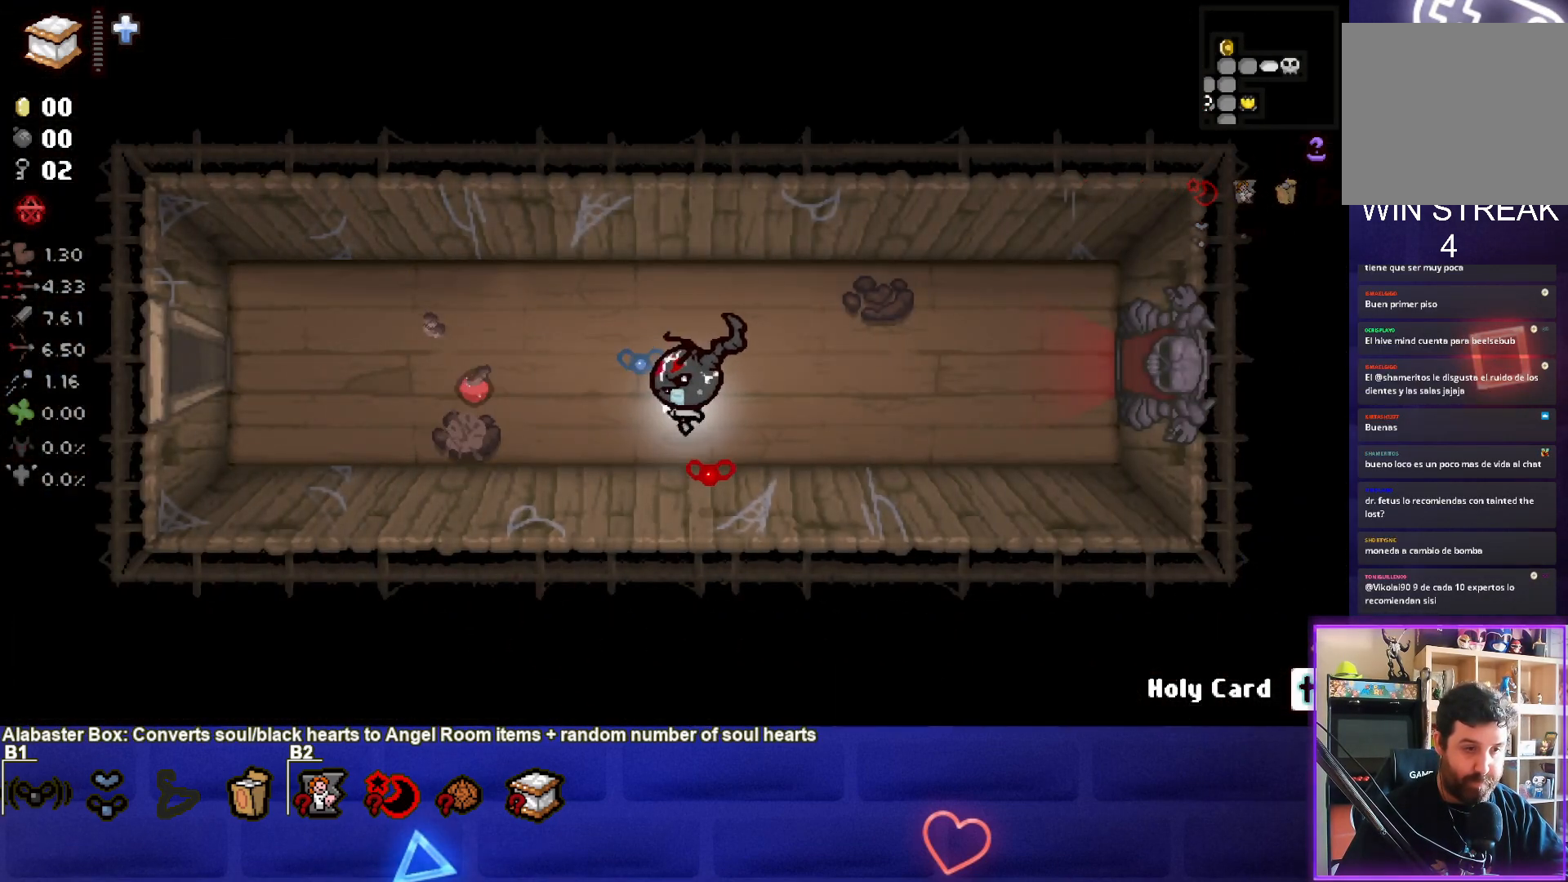
{"buttons": [], "left_stick": "right", "events": [[183, "SQUARE", "up"]]}